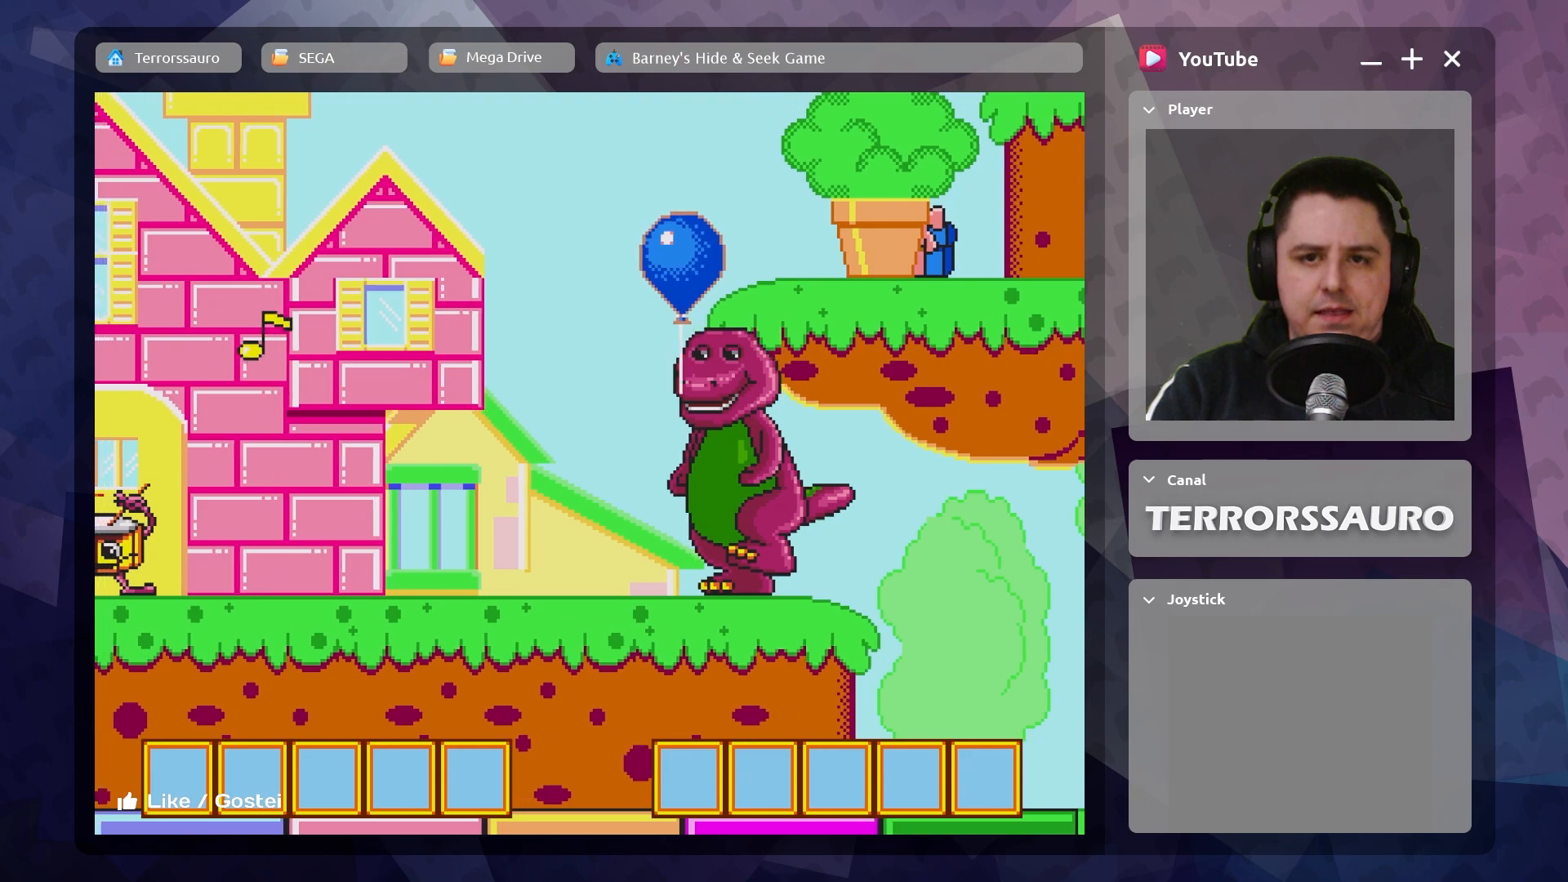
Gameplay with a controller (Xbox layout); each line is a JSON object with the inputs held at the frame after it. "events" lists button and stick changes between this image and that frame as [ms after this image, input, new state], when the widget could be followed in between. Not read: L3 R3 right_stick.
{"buttons": [], "left_stick": "center", "events": [[450, "left_stick", "center"]]}
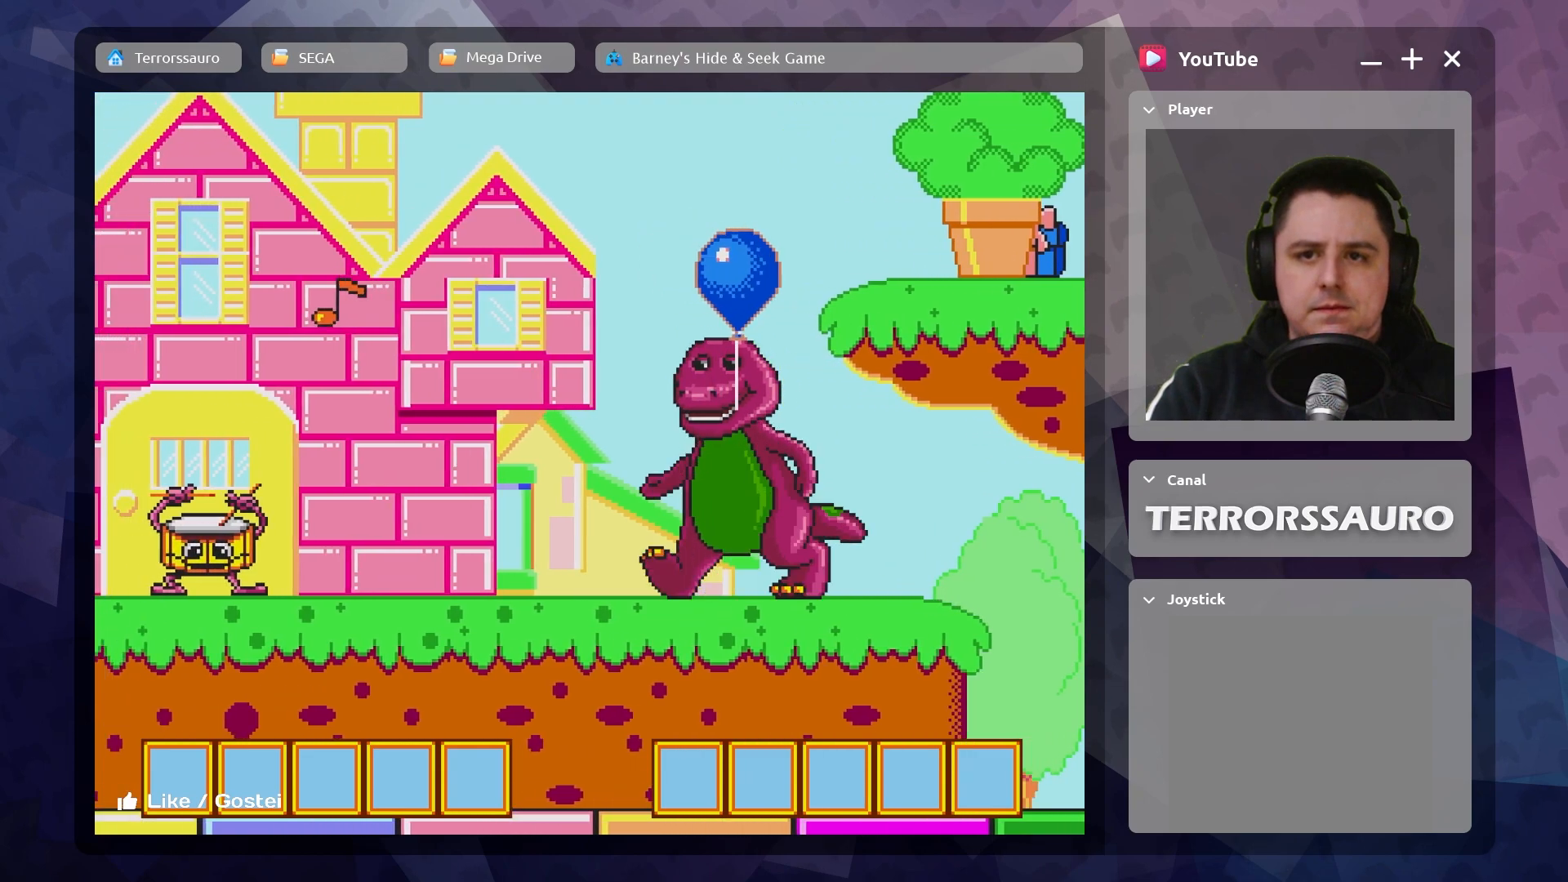
{"buttons": [], "left_stick": "center", "events": [[33, "B", "down"], [183, "B", "up"]]}
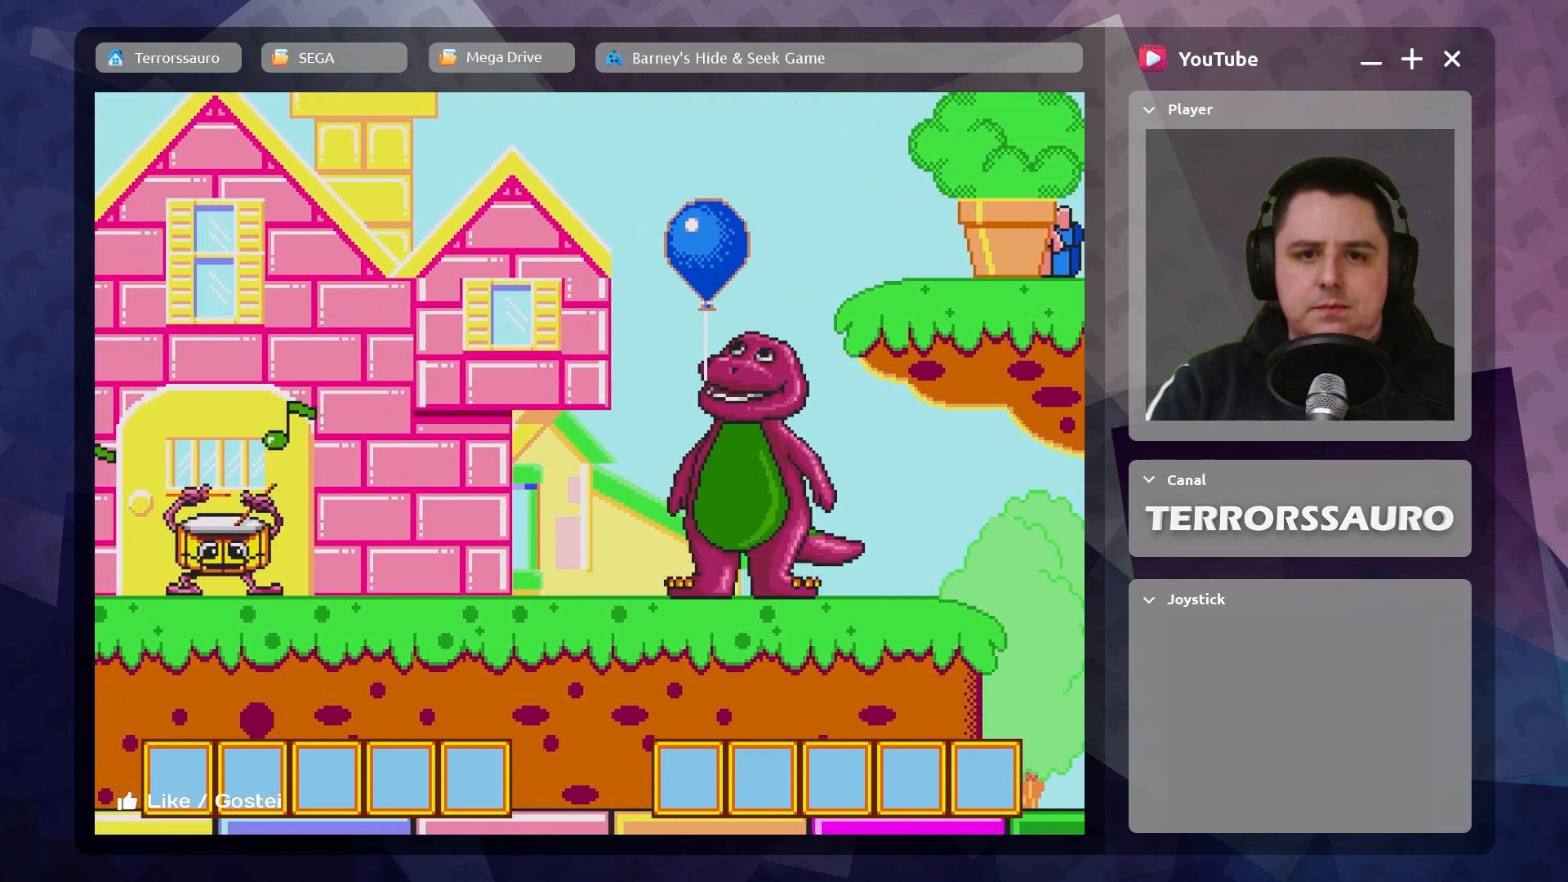
{"buttons": [], "left_stick": "center", "events": []}
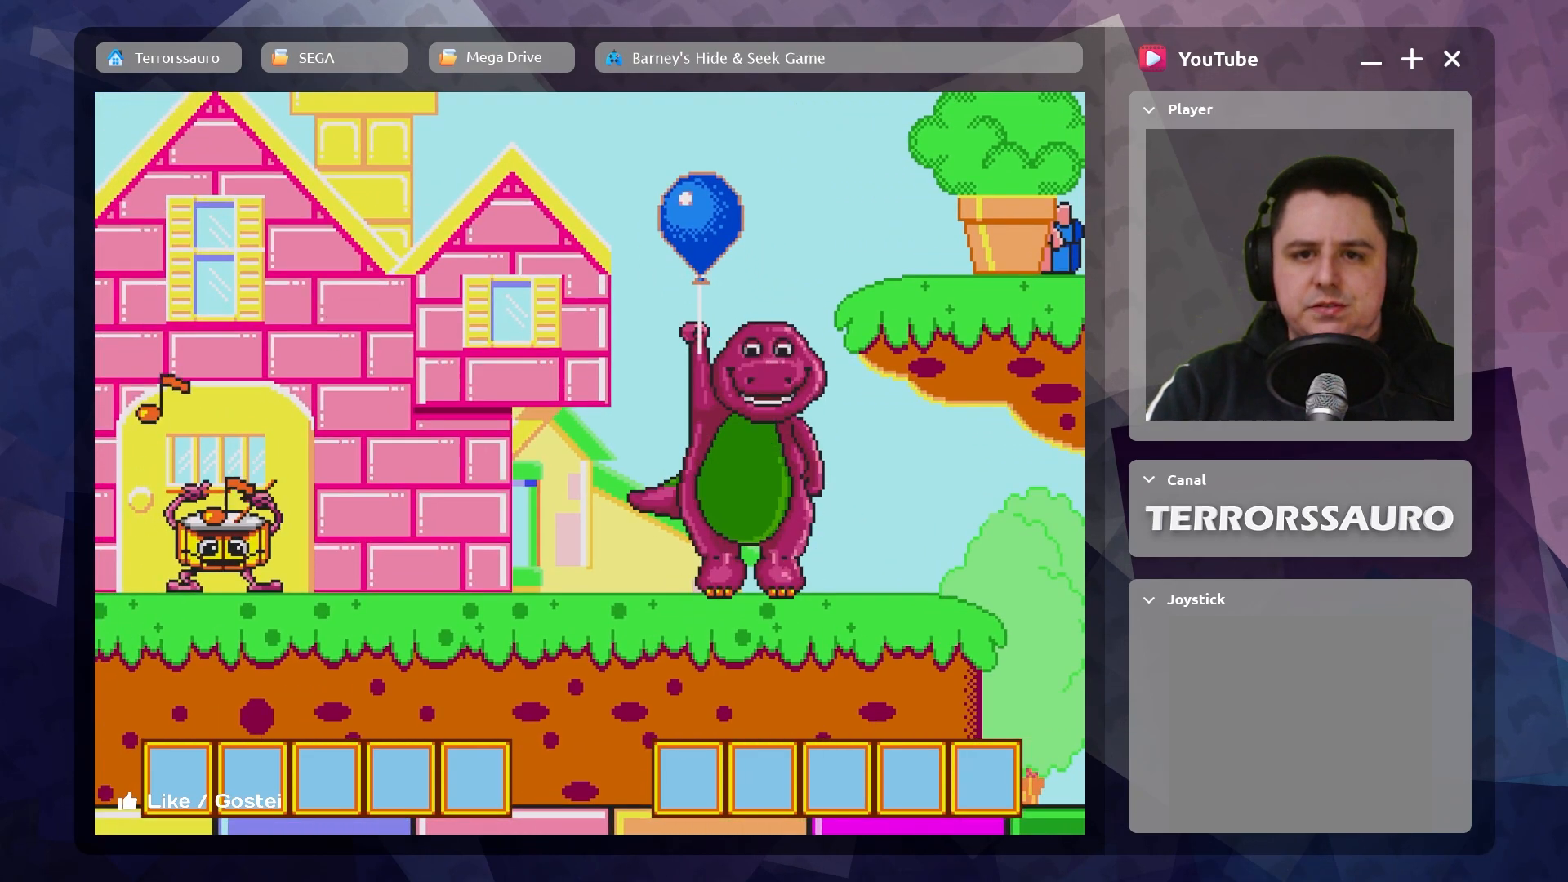
{"buttons": [], "left_stick": "center", "events": []}
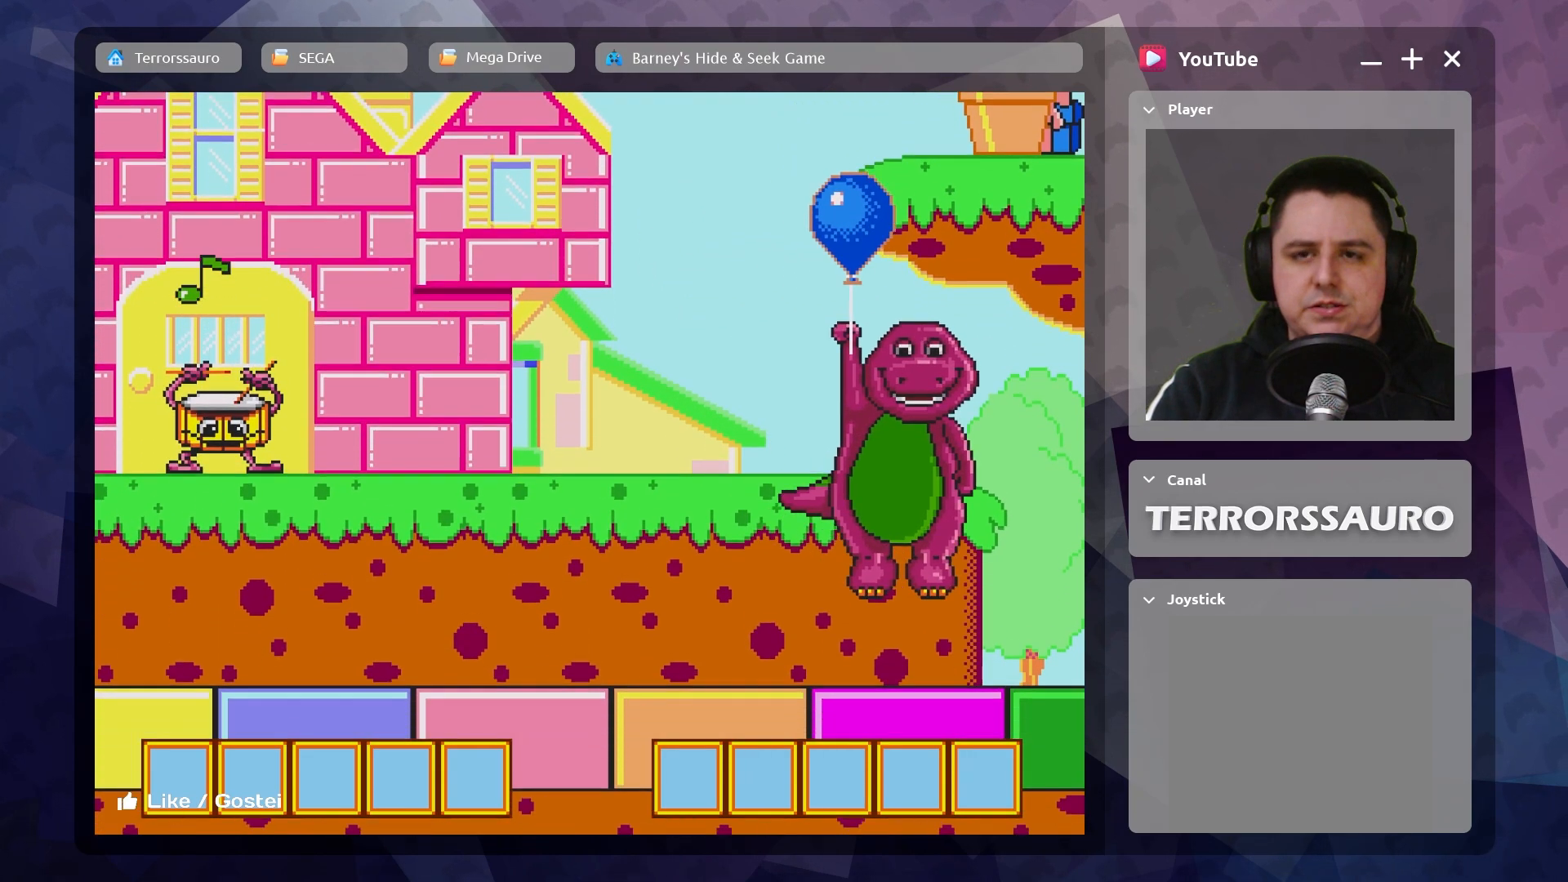
{"buttons": [], "left_stick": "center", "events": []}
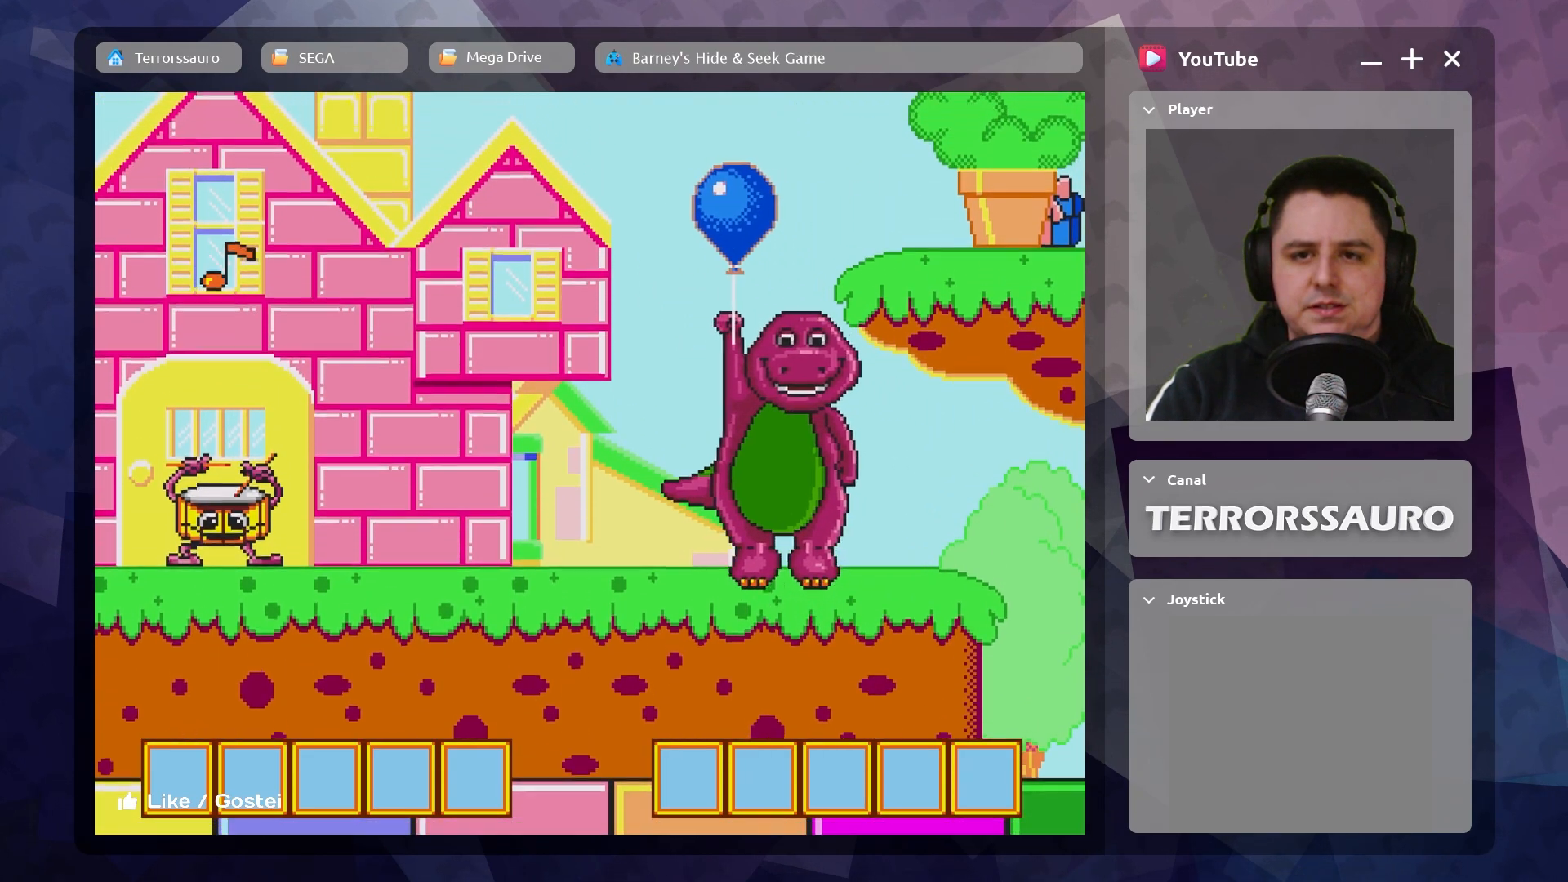
{"buttons": [], "left_stick": "center", "events": []}
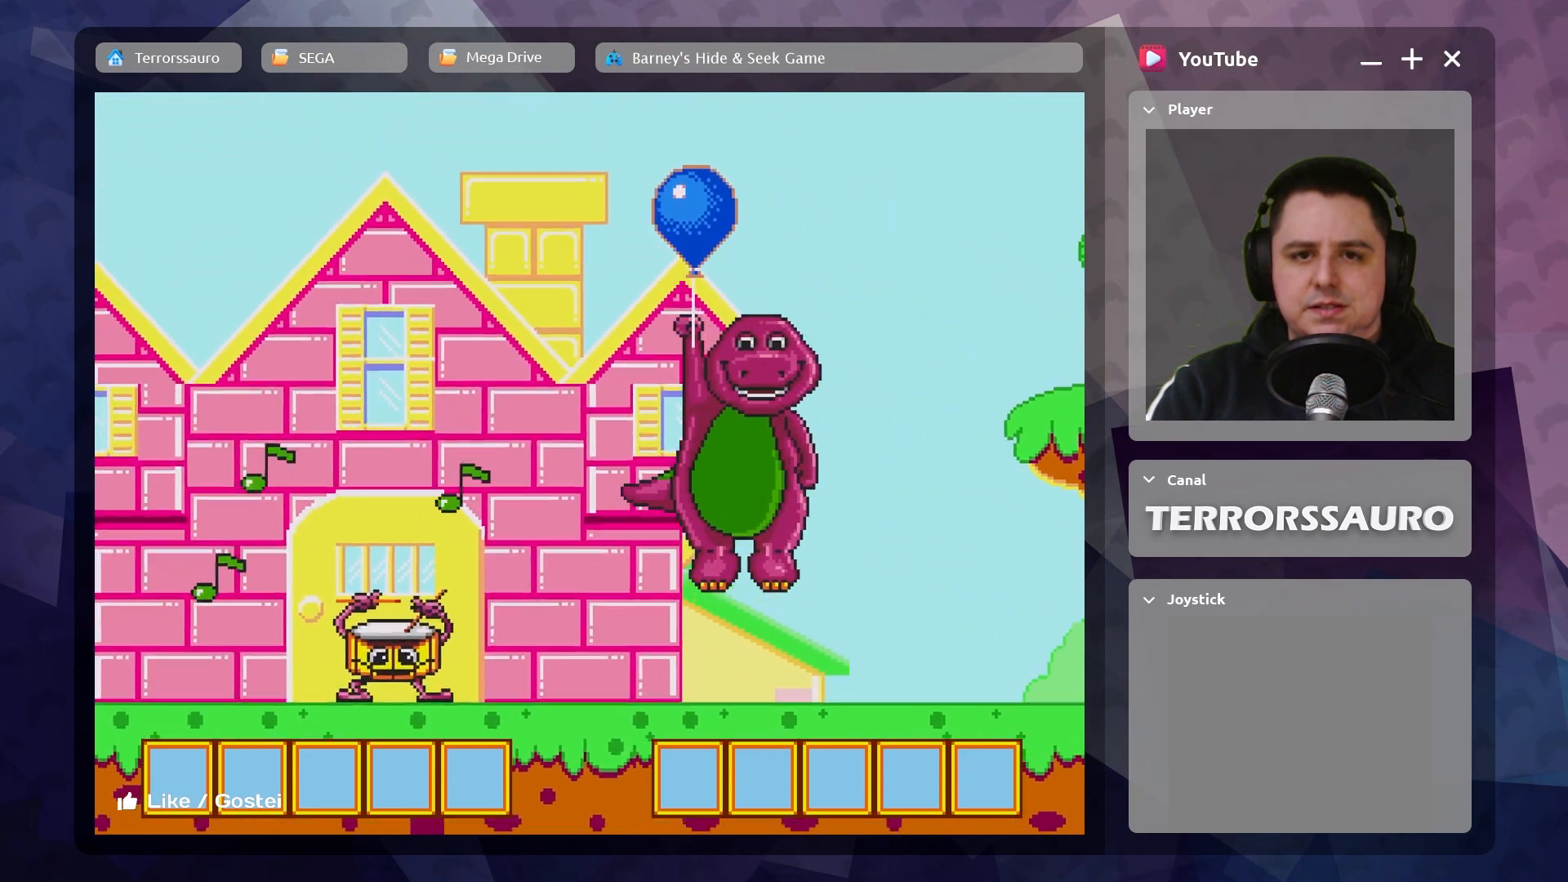
{"buttons": [], "left_stick": "center", "events": []}
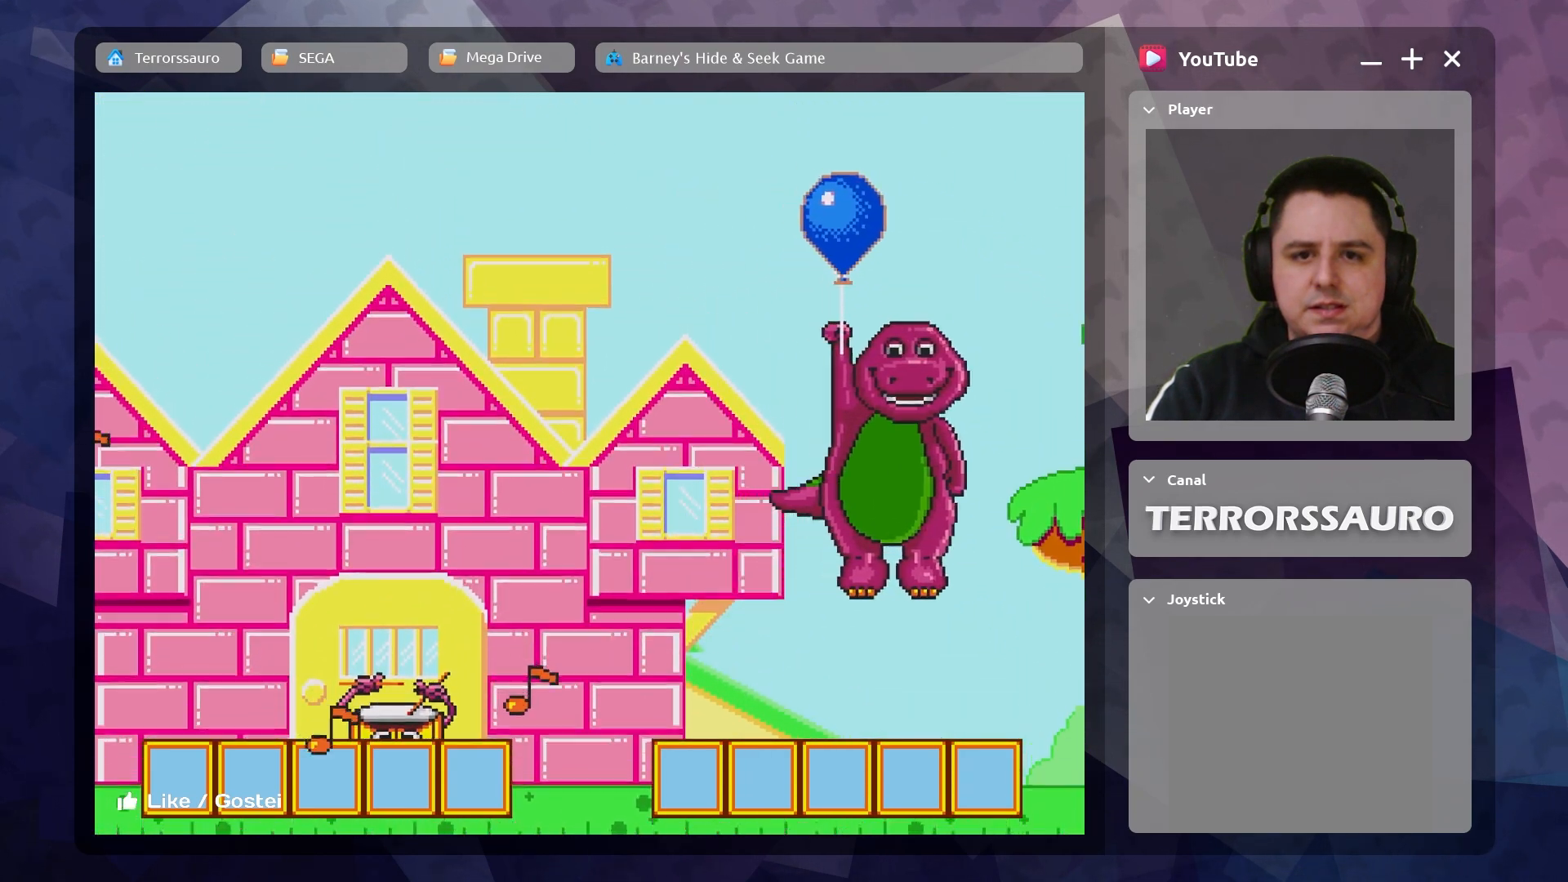
{"buttons": [], "left_stick": "center", "events": []}
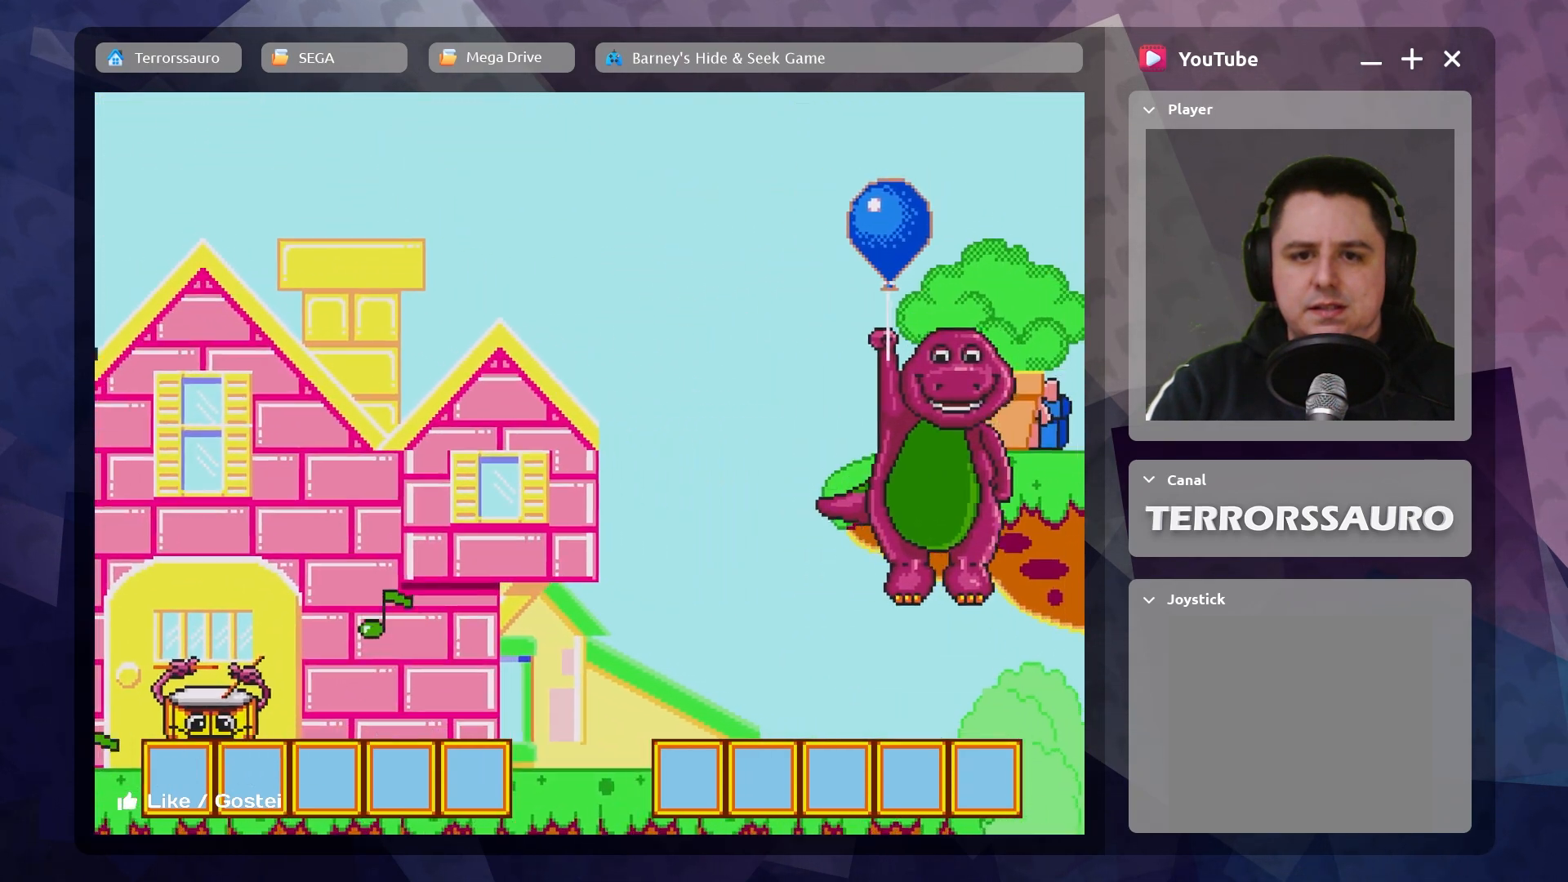
{"buttons": [], "left_stick": "center", "events": []}
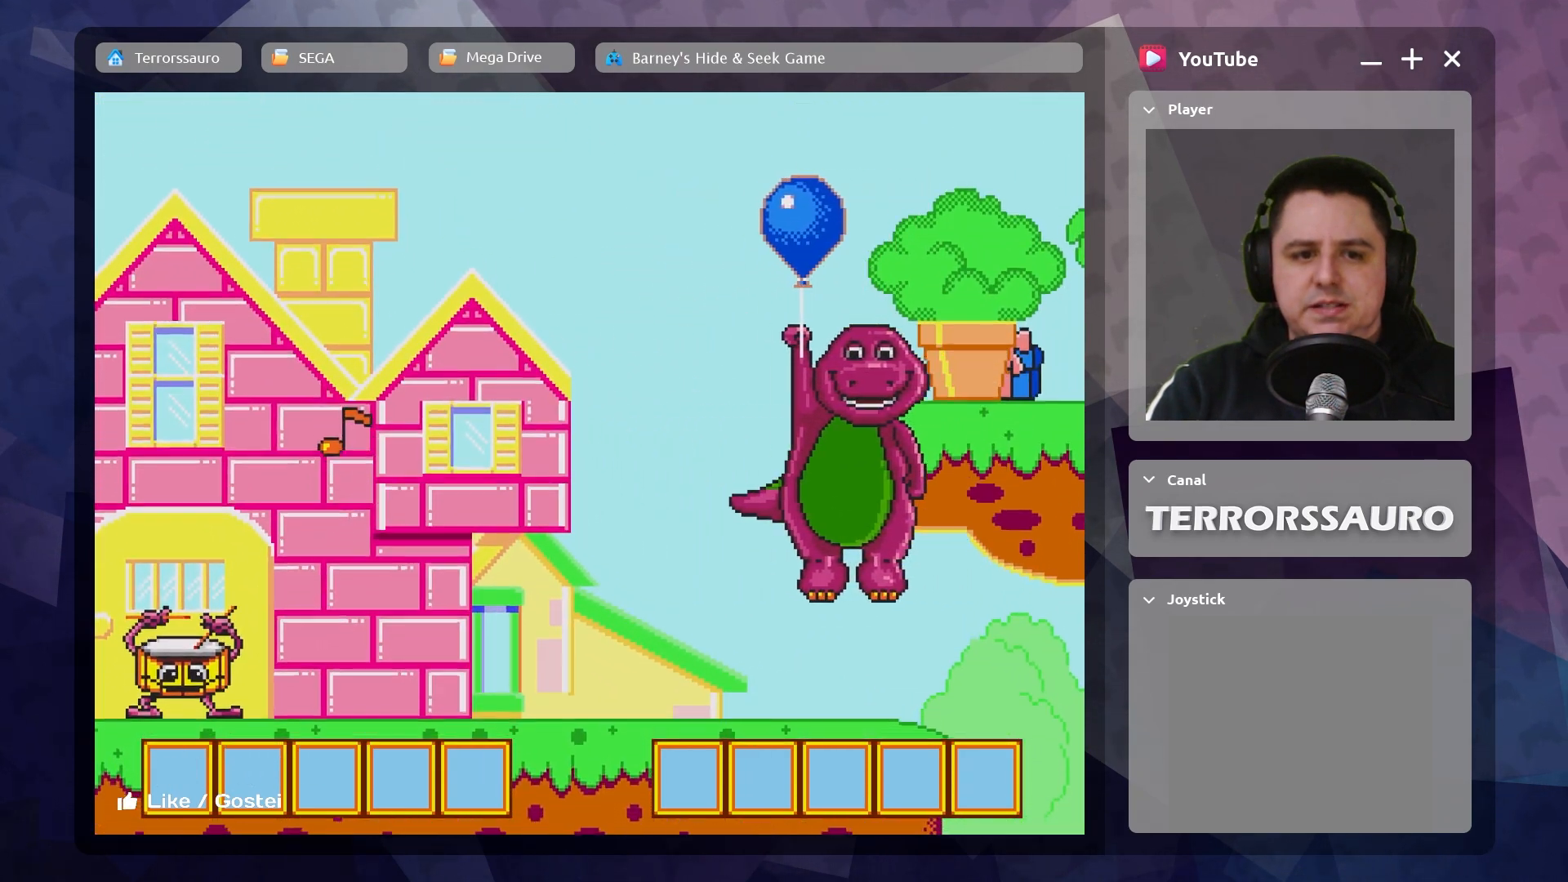
{"buttons": [], "left_stick": "center", "events": []}
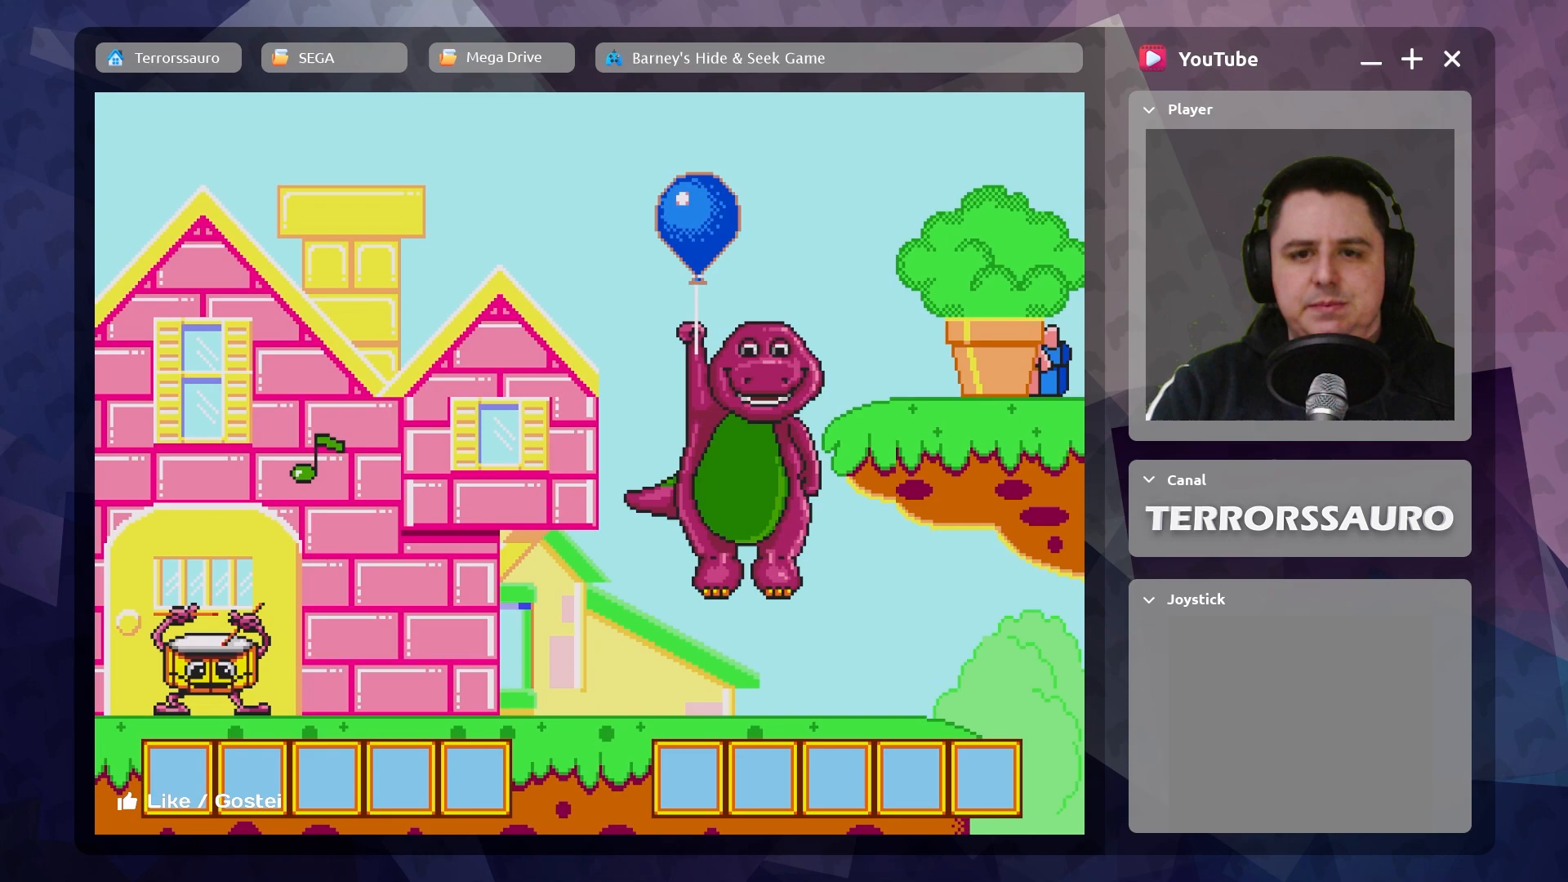
{"buttons": [], "left_stick": "center", "events": []}
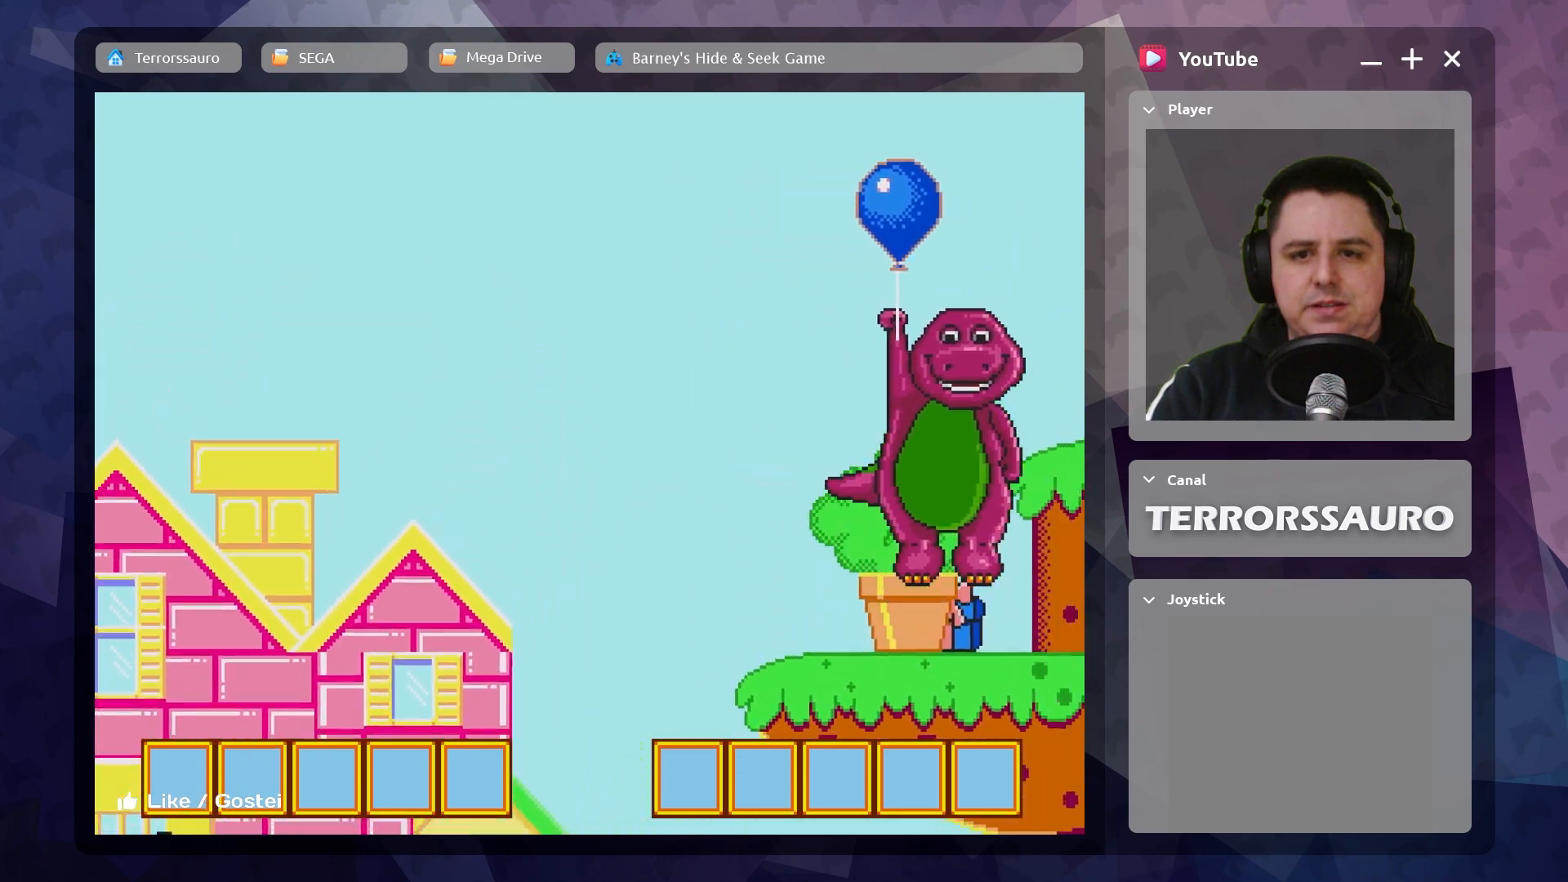
{"buttons": [], "left_stick": "center", "events": []}
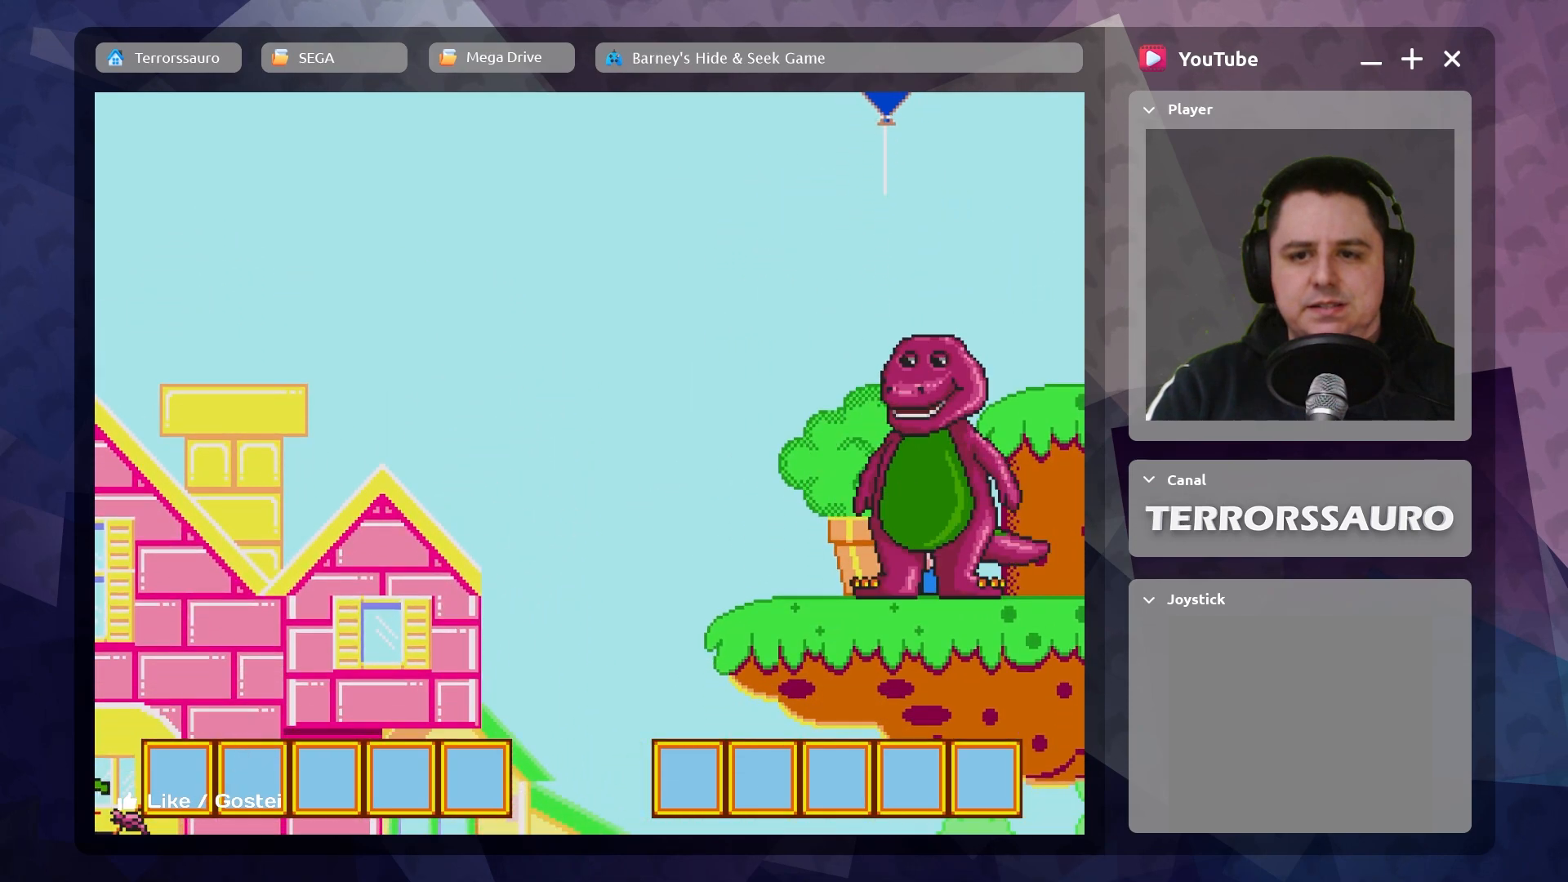
{"buttons": ["B"], "left_stick": "center", "events": [[383, "B", "down"]]}
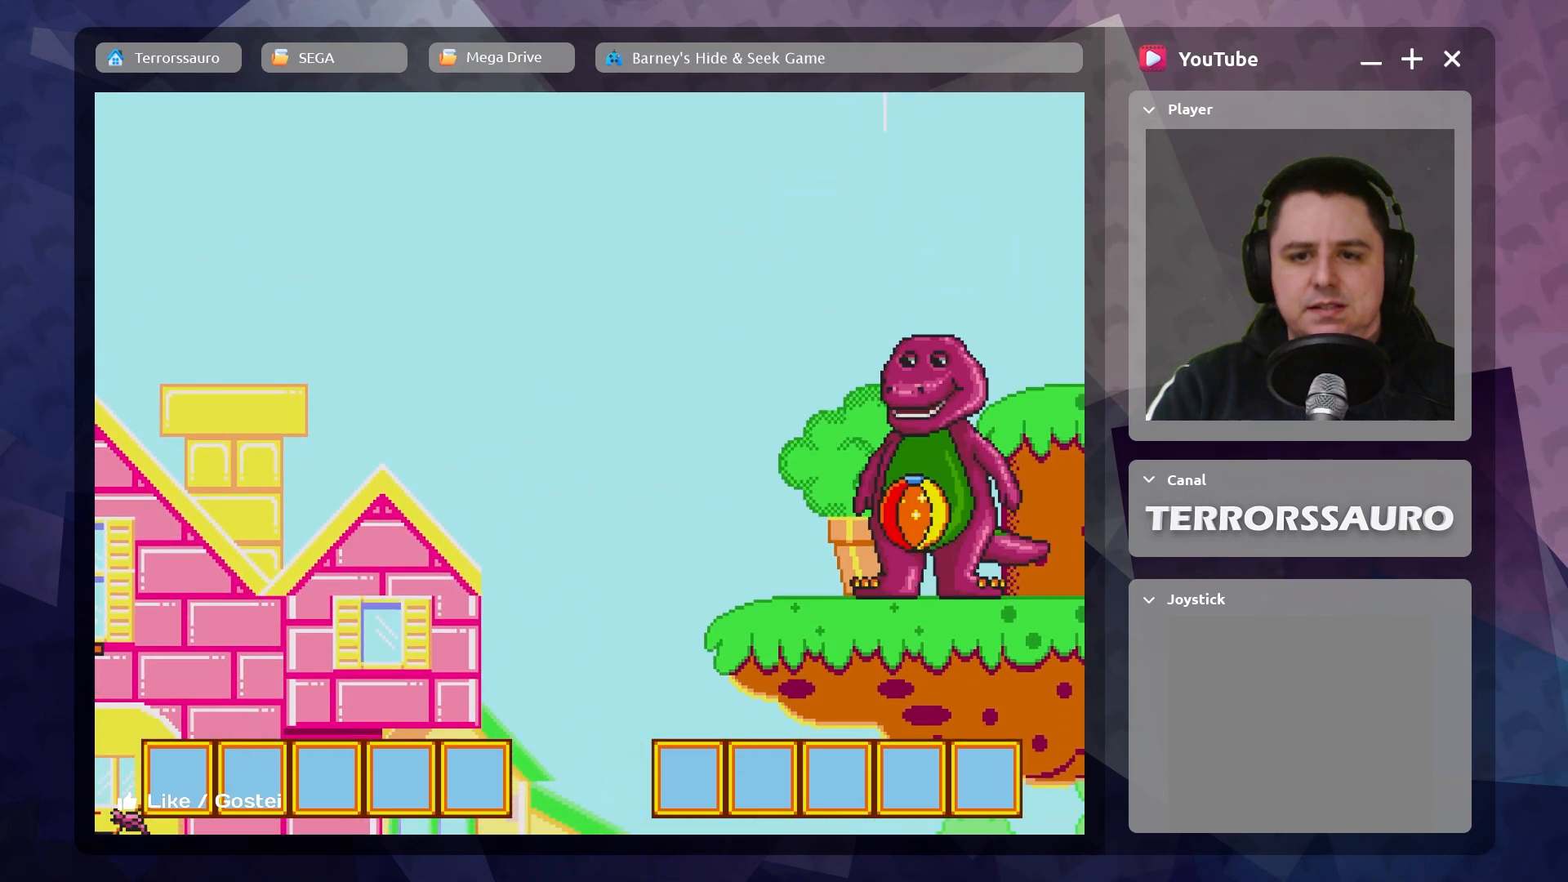
{"buttons": [], "left_stick": "center", "events": [[67, "B", "up"]]}
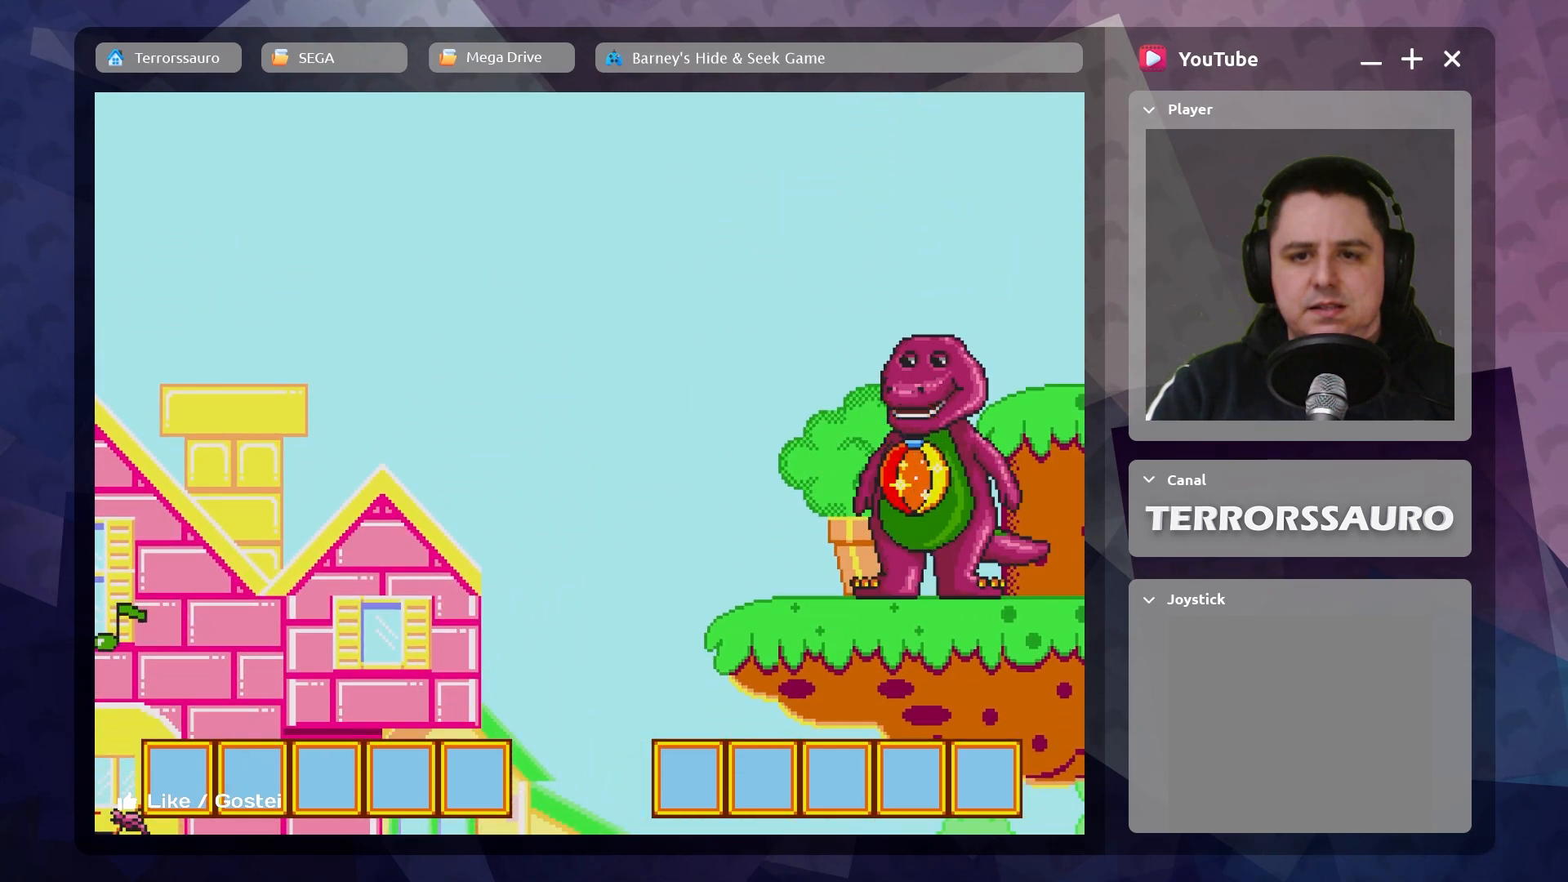
{"buttons": [], "left_stick": "center", "events": []}
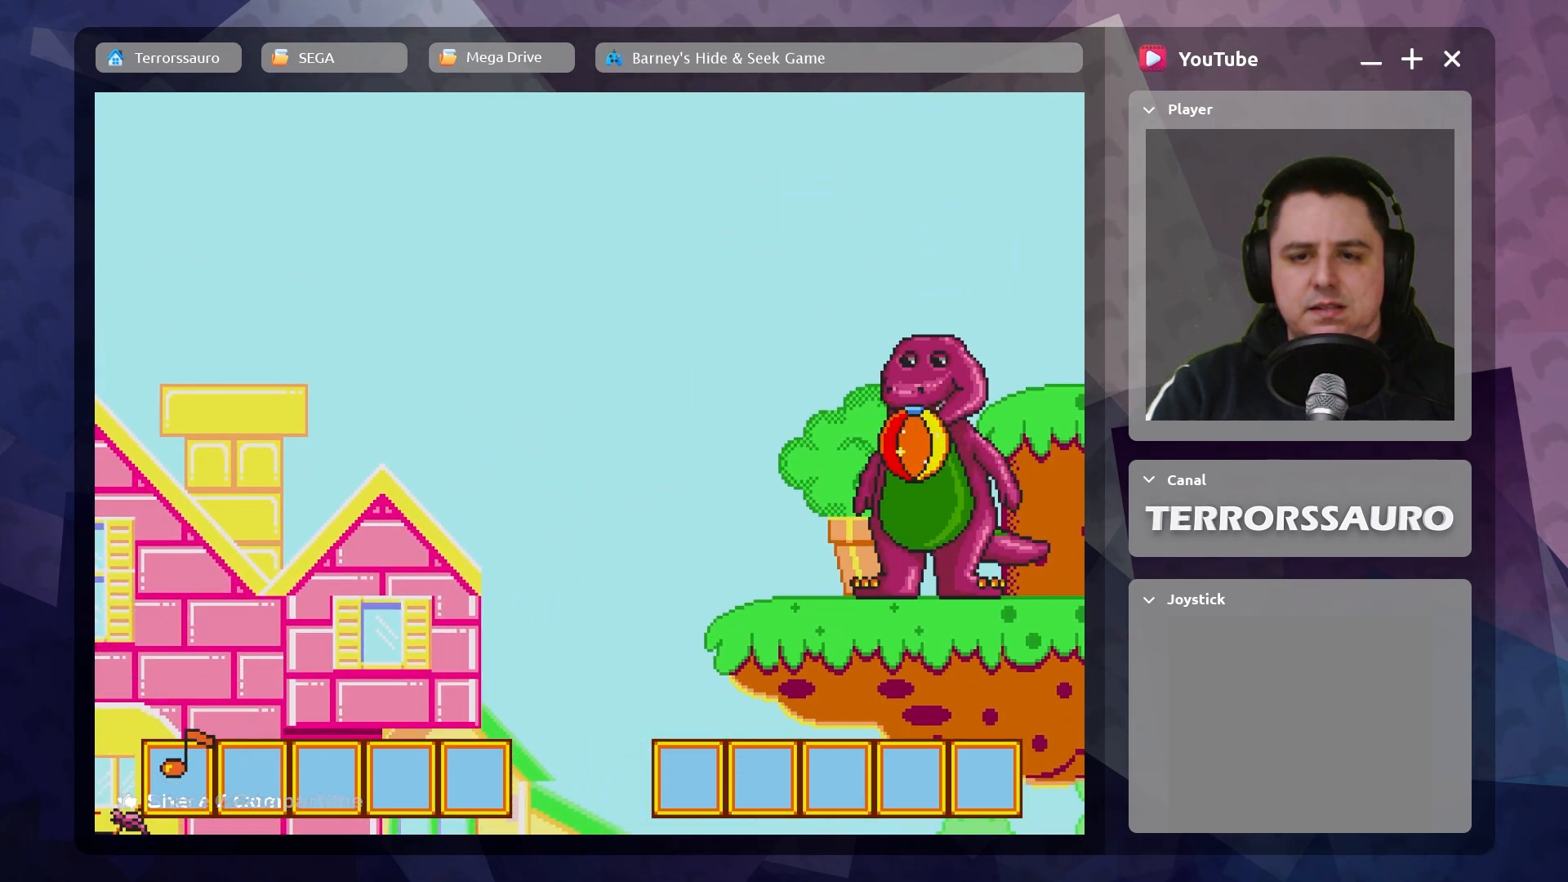
{"buttons": [], "left_stick": "center", "events": []}
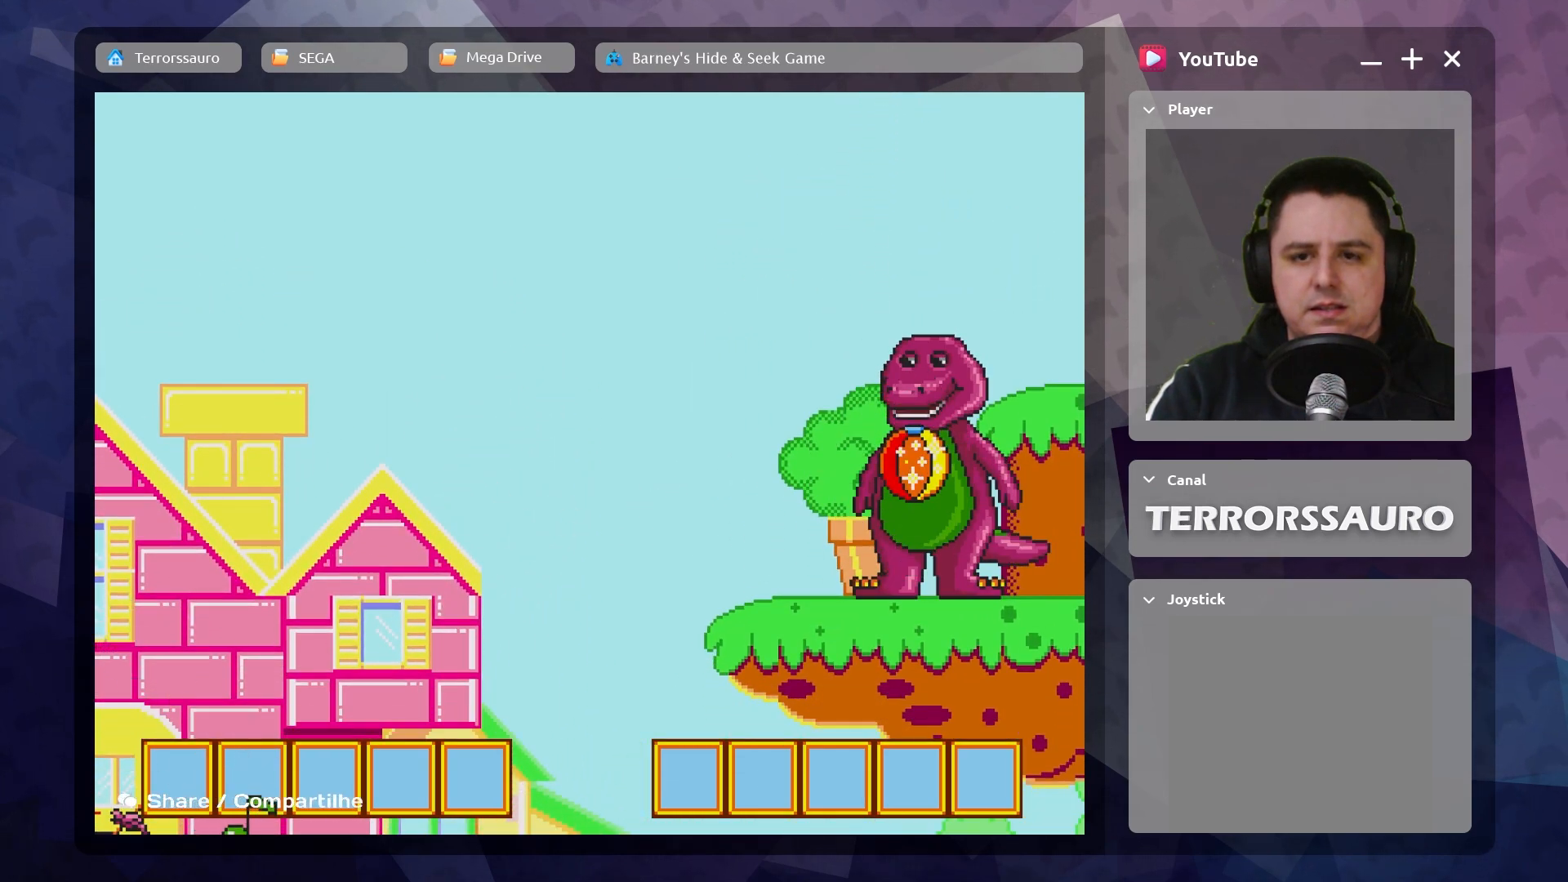
{"buttons": [], "left_stick": "center", "events": []}
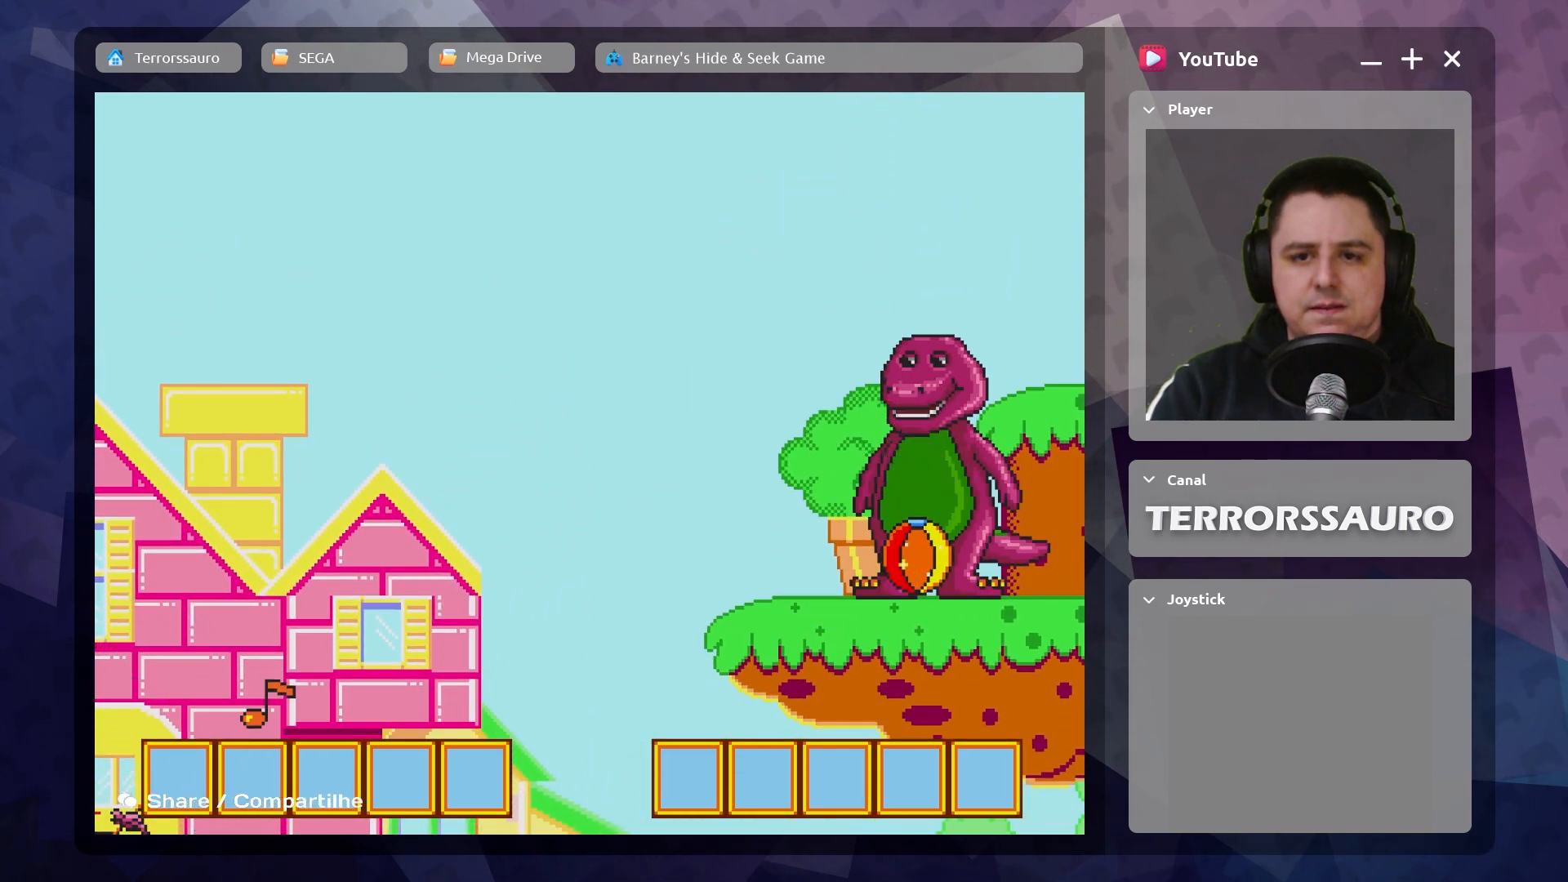
{"buttons": [], "left_stick": "center", "events": []}
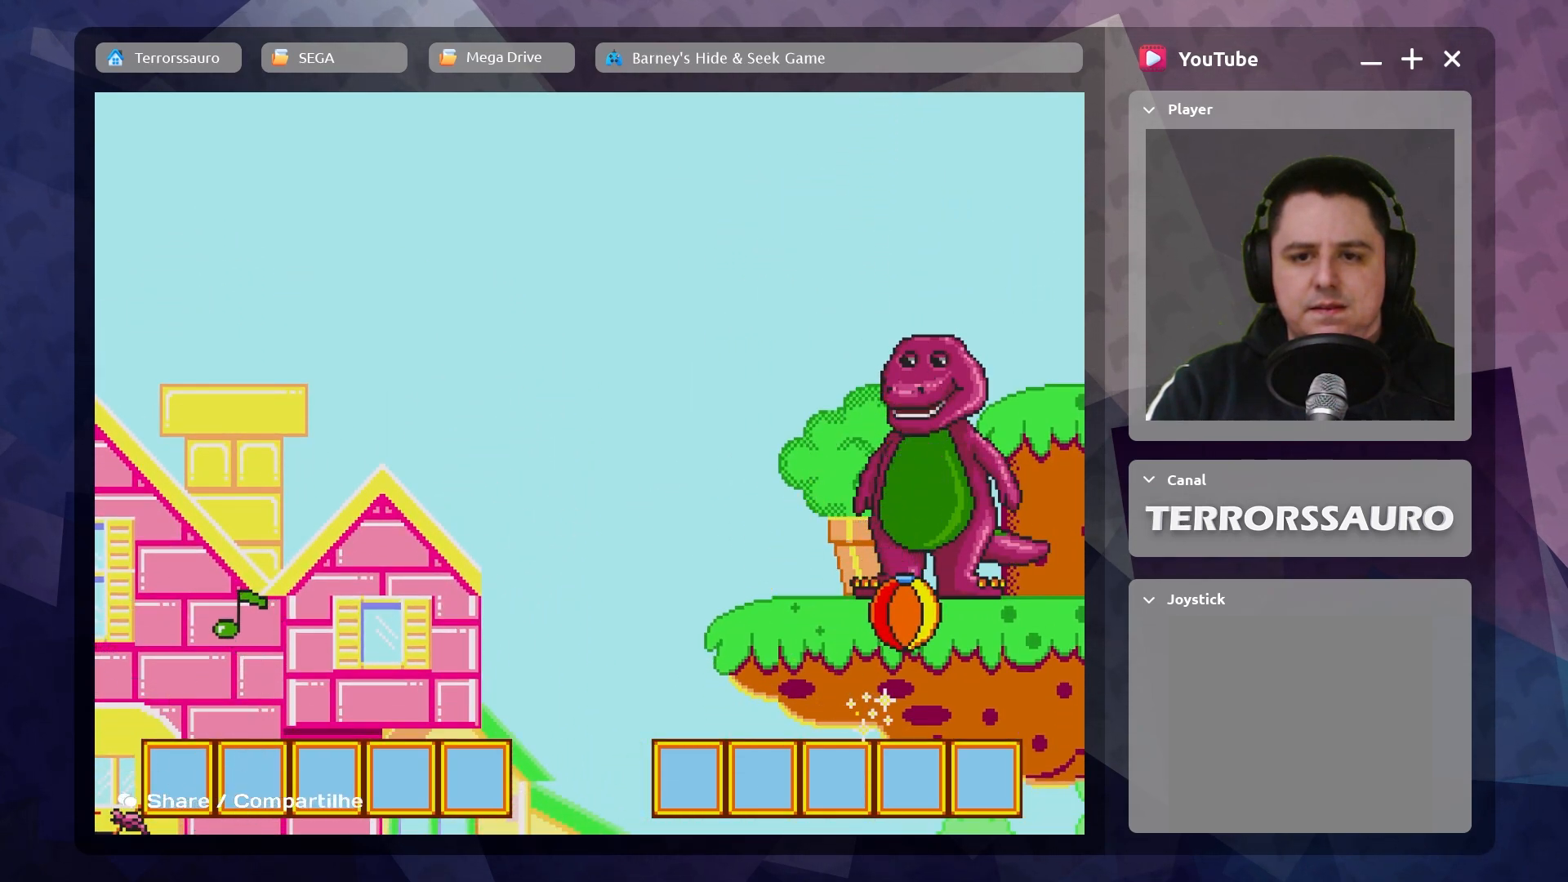
{"buttons": [], "left_stick": "center", "events": []}
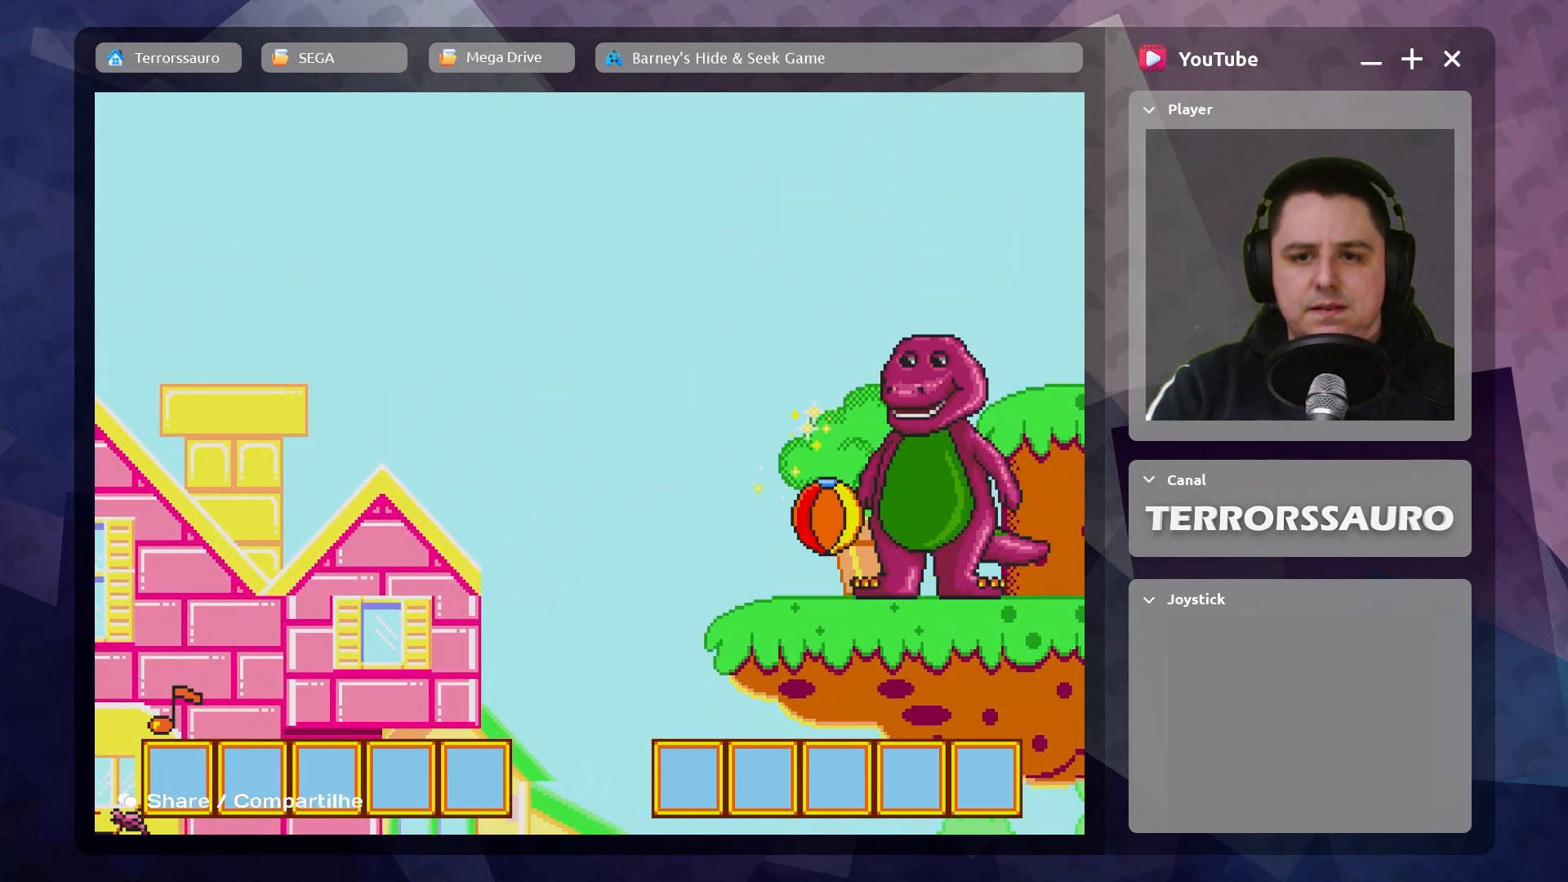
{"buttons": [], "left_stick": "center", "events": []}
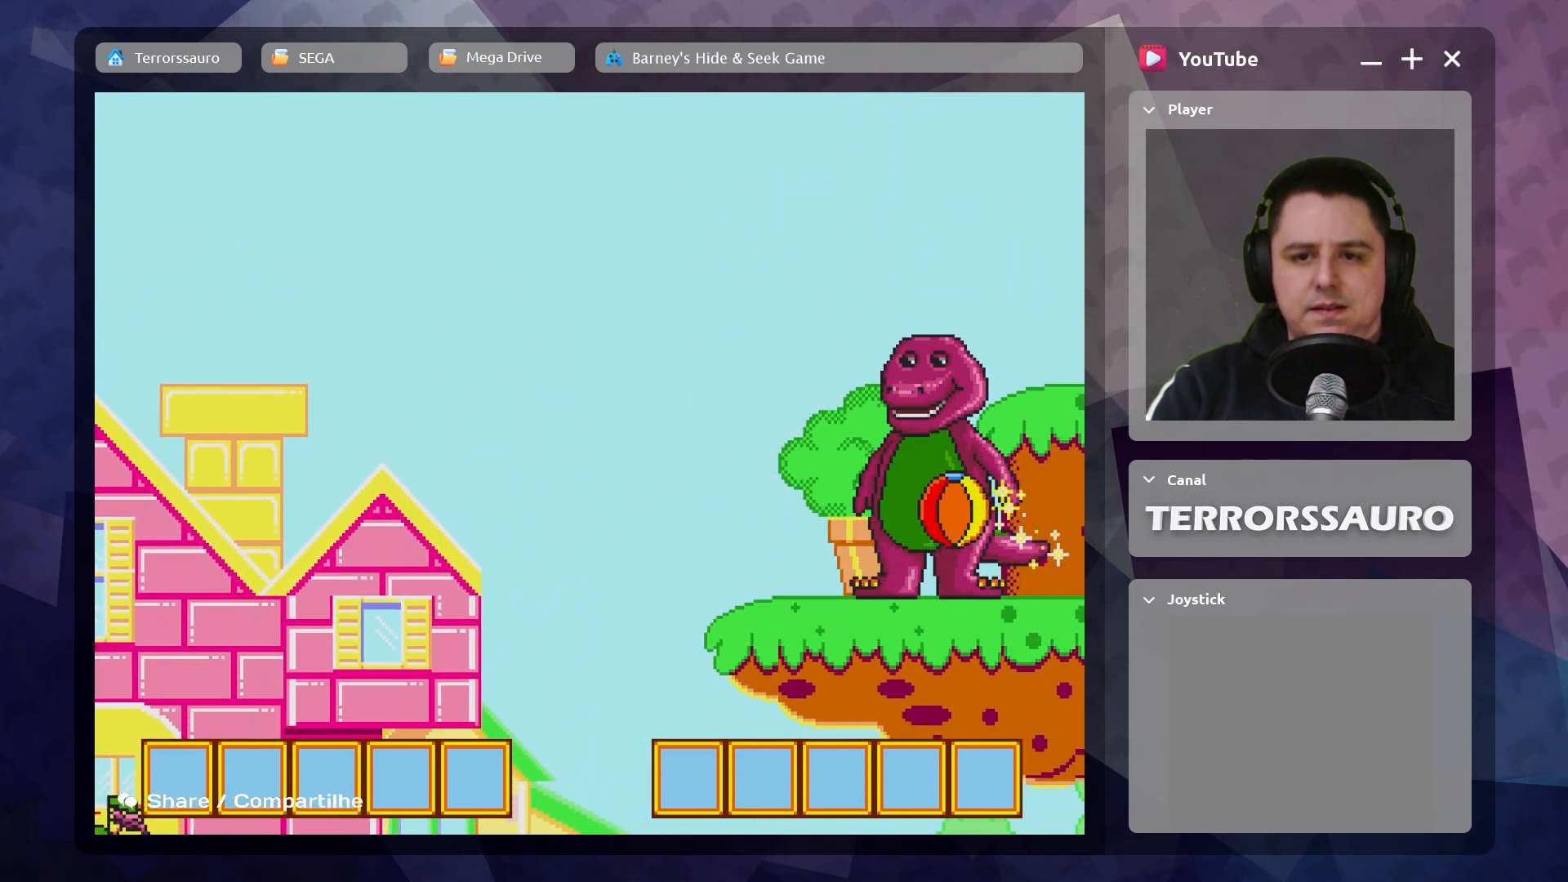
{"buttons": [], "left_stick": "right", "events": [[333, "left_stick", "right"]]}
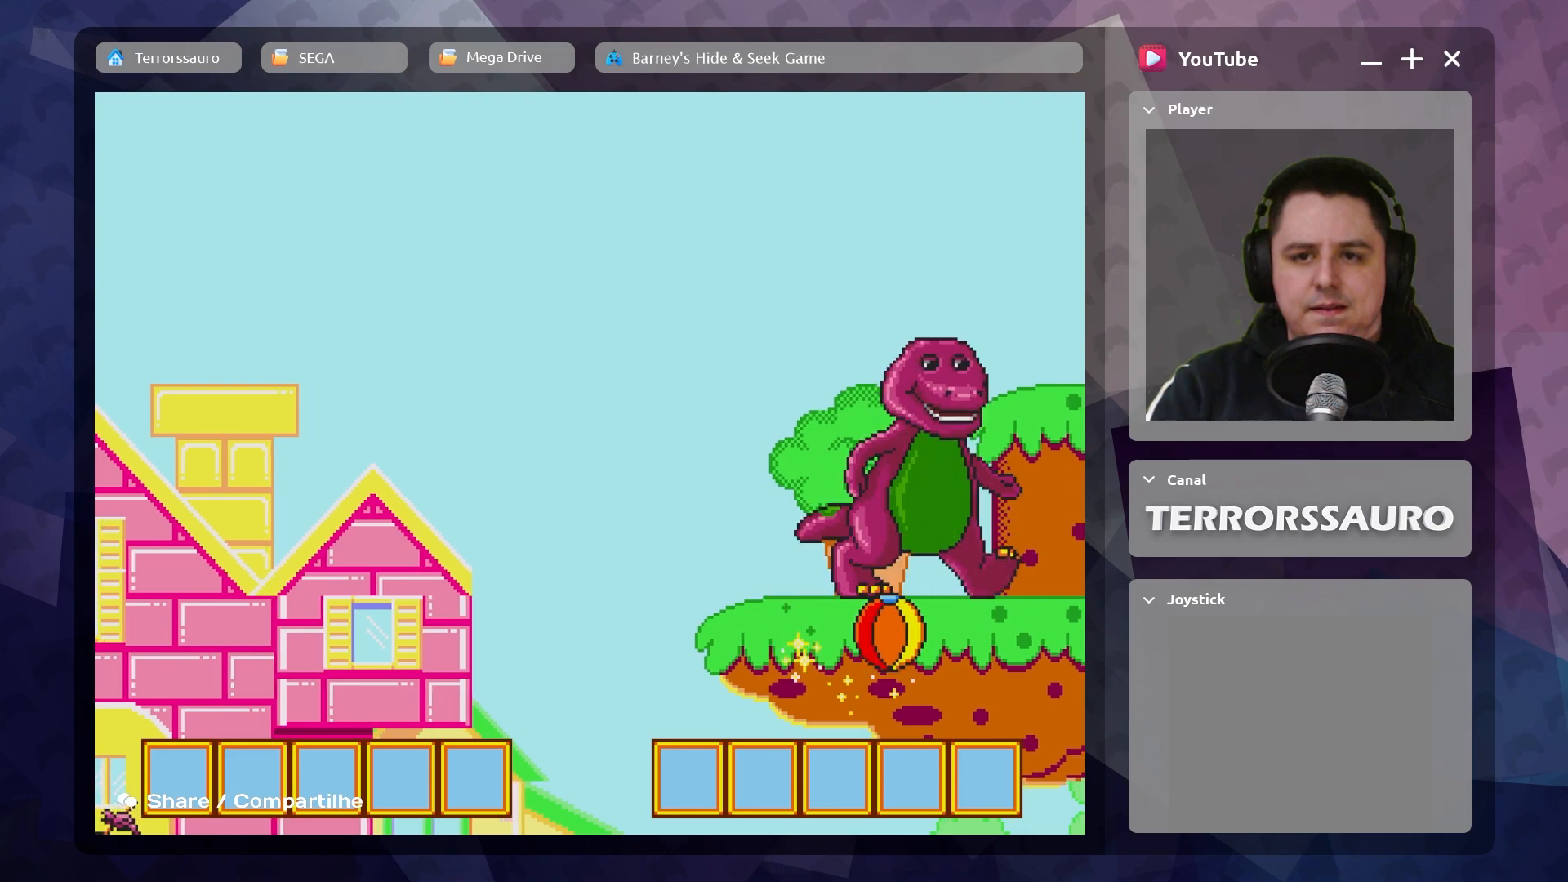
{"buttons": [], "left_stick": "right", "events": []}
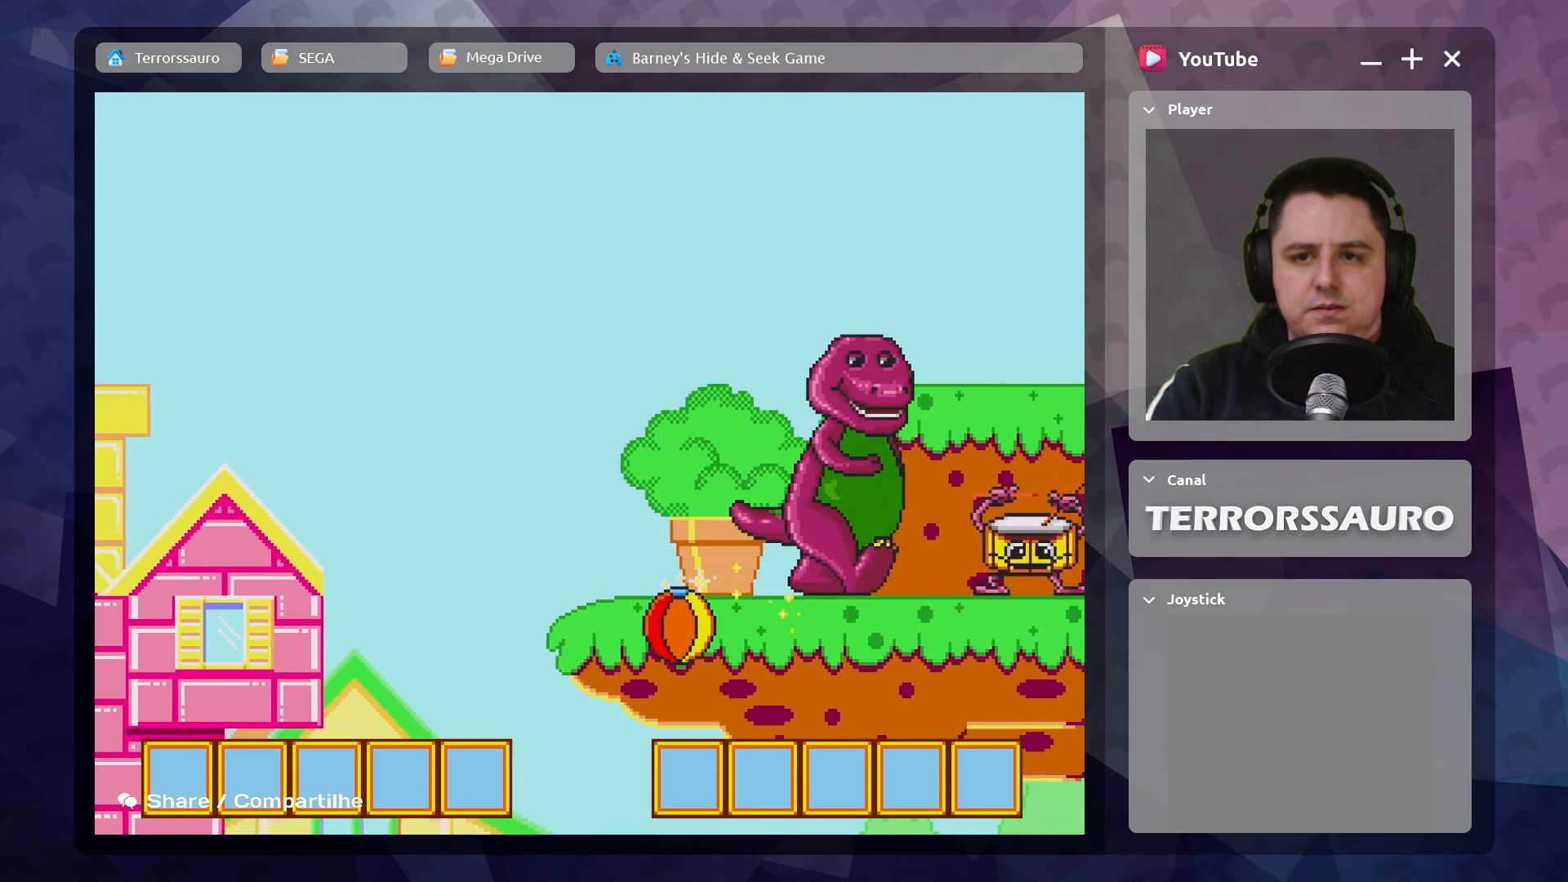
{"buttons": [], "left_stick": "right", "events": []}
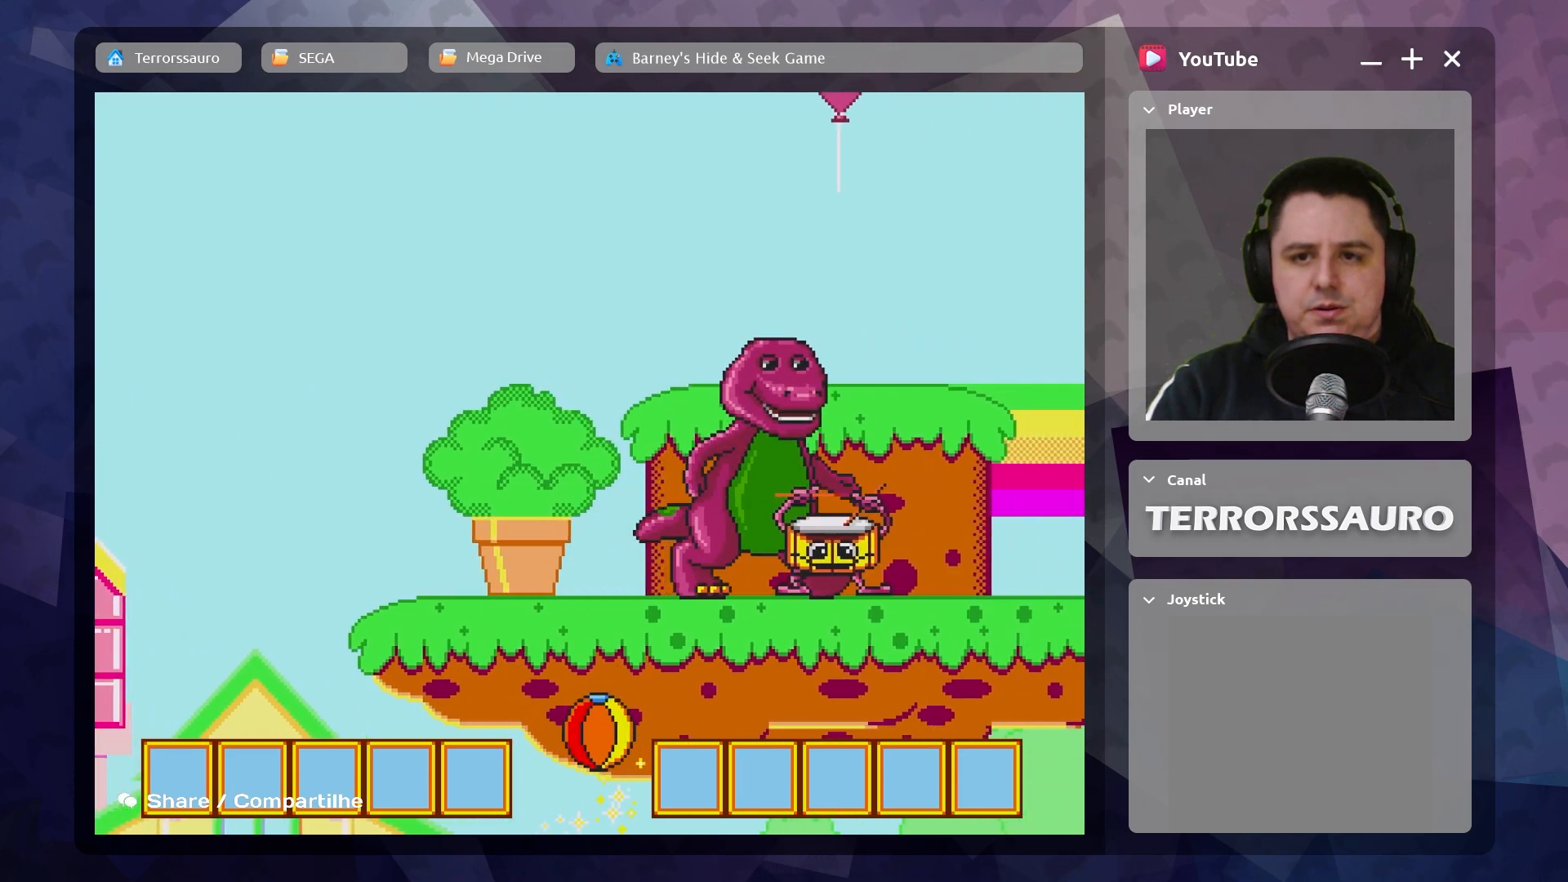
{"buttons": [], "left_stick": "center", "events": [[317, "left_stick", "center"]]}
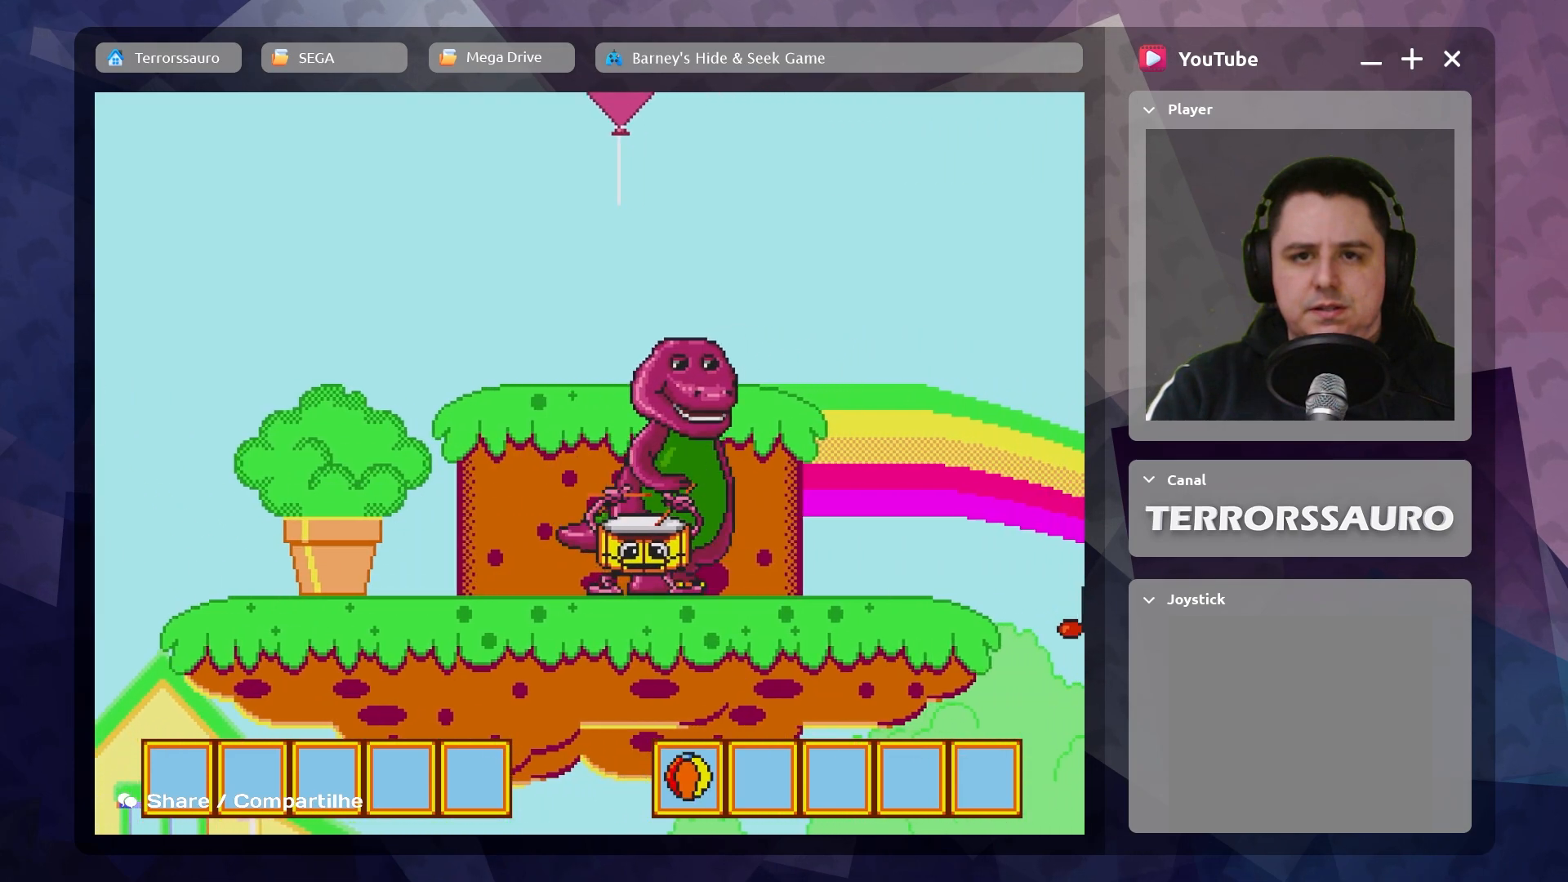
{"buttons": ["B"], "left_stick": "center", "events": [[167, "left_stick", "up-left"], [217, "B", "down"], [383, "left_stick", "center"]]}
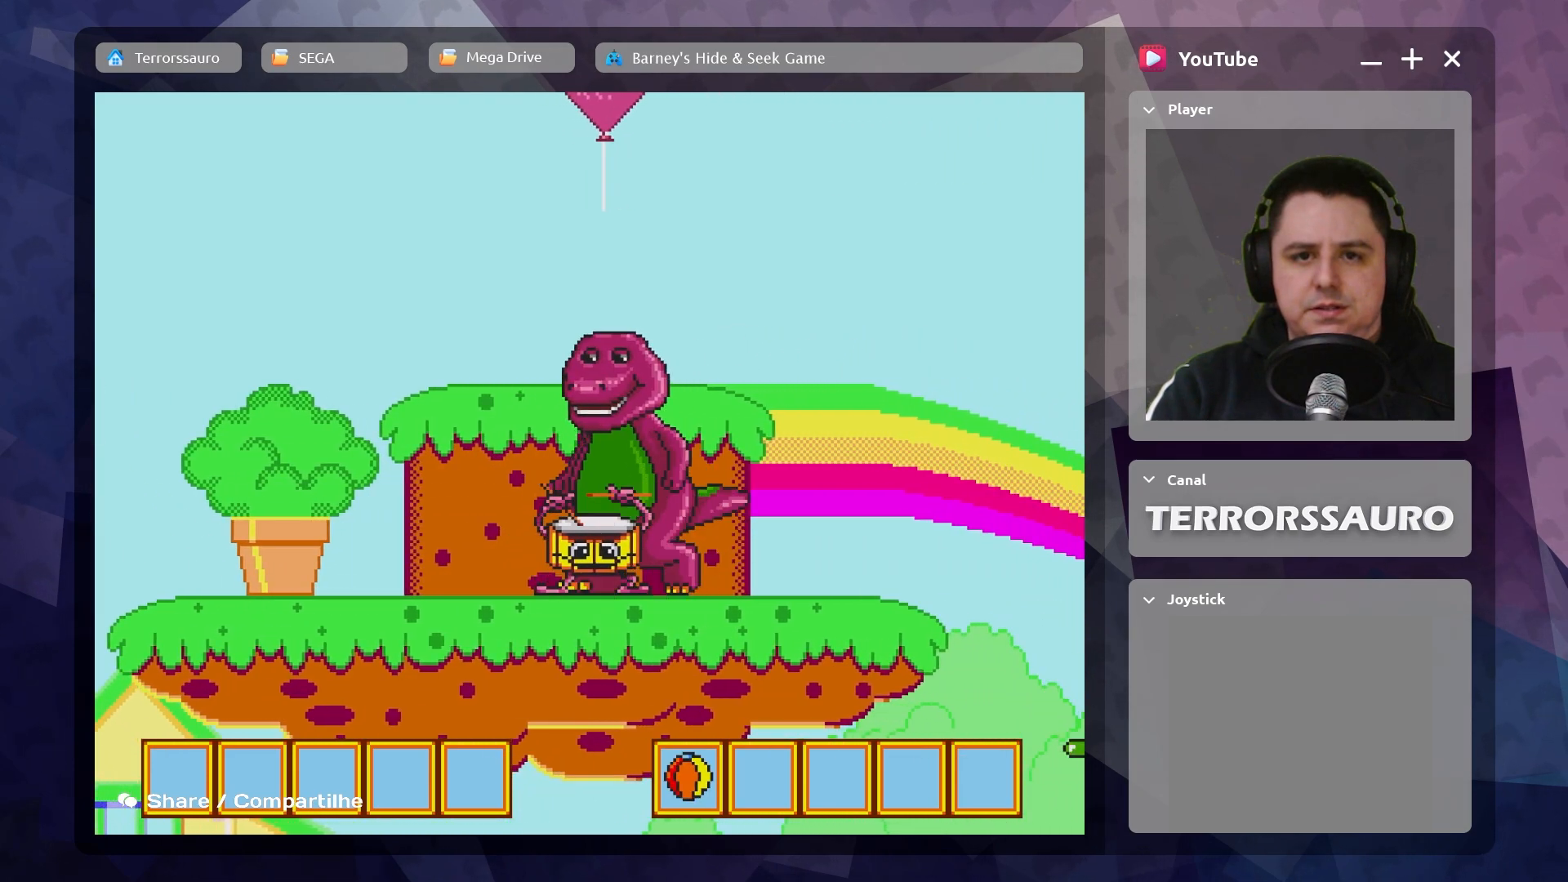
{"buttons": ["B"], "left_stick": "center", "events": [[83, "B", "up"], [300, "B", "down"]]}
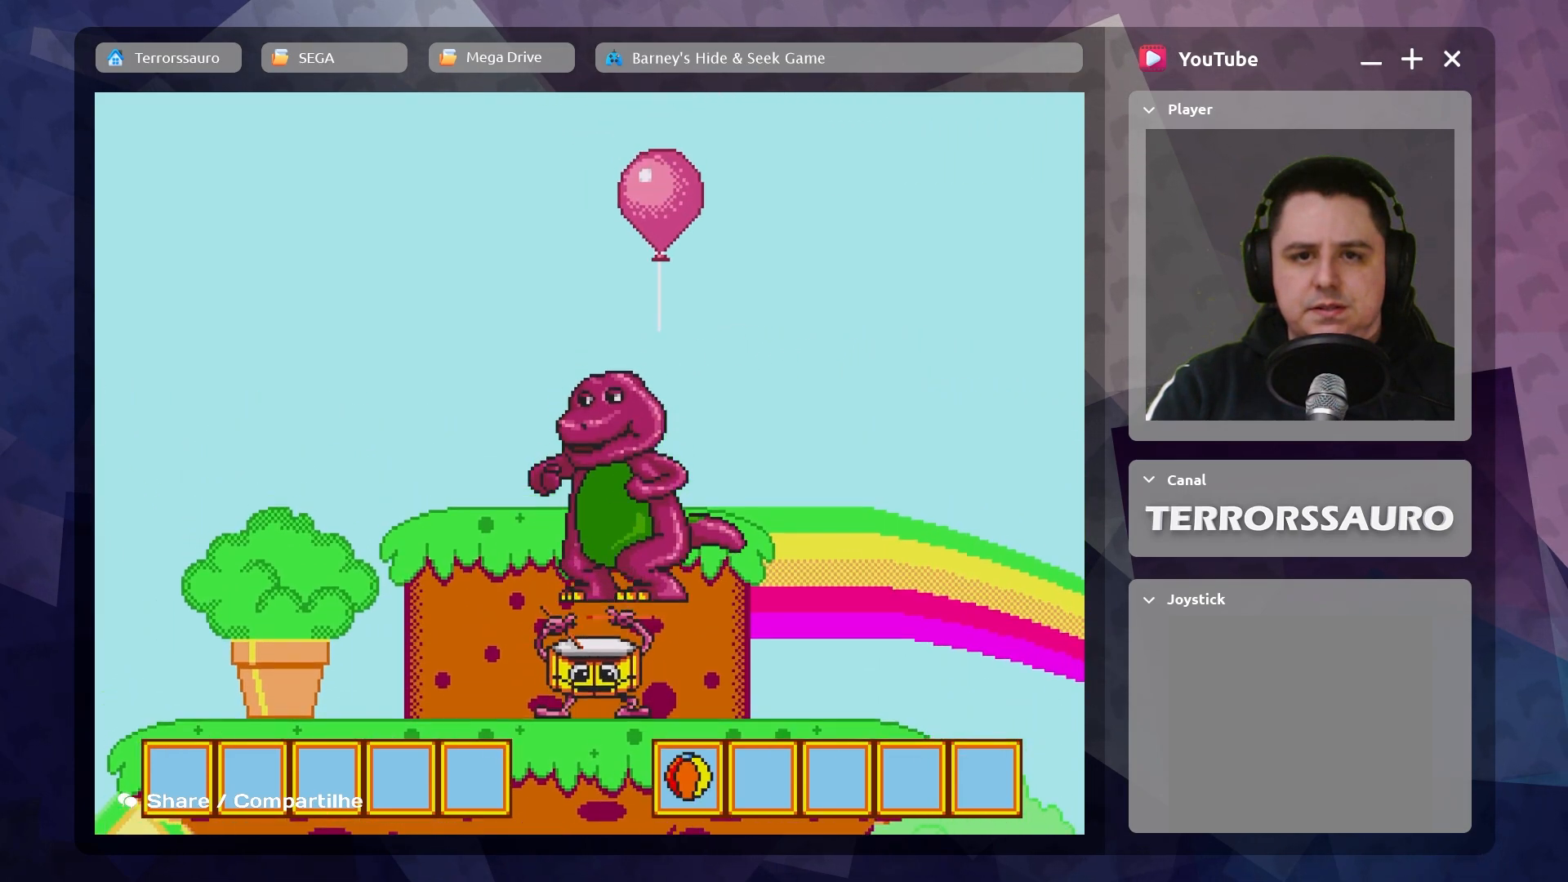
{"buttons": [], "left_stick": "center", "events": [[250, "B", "up"]]}
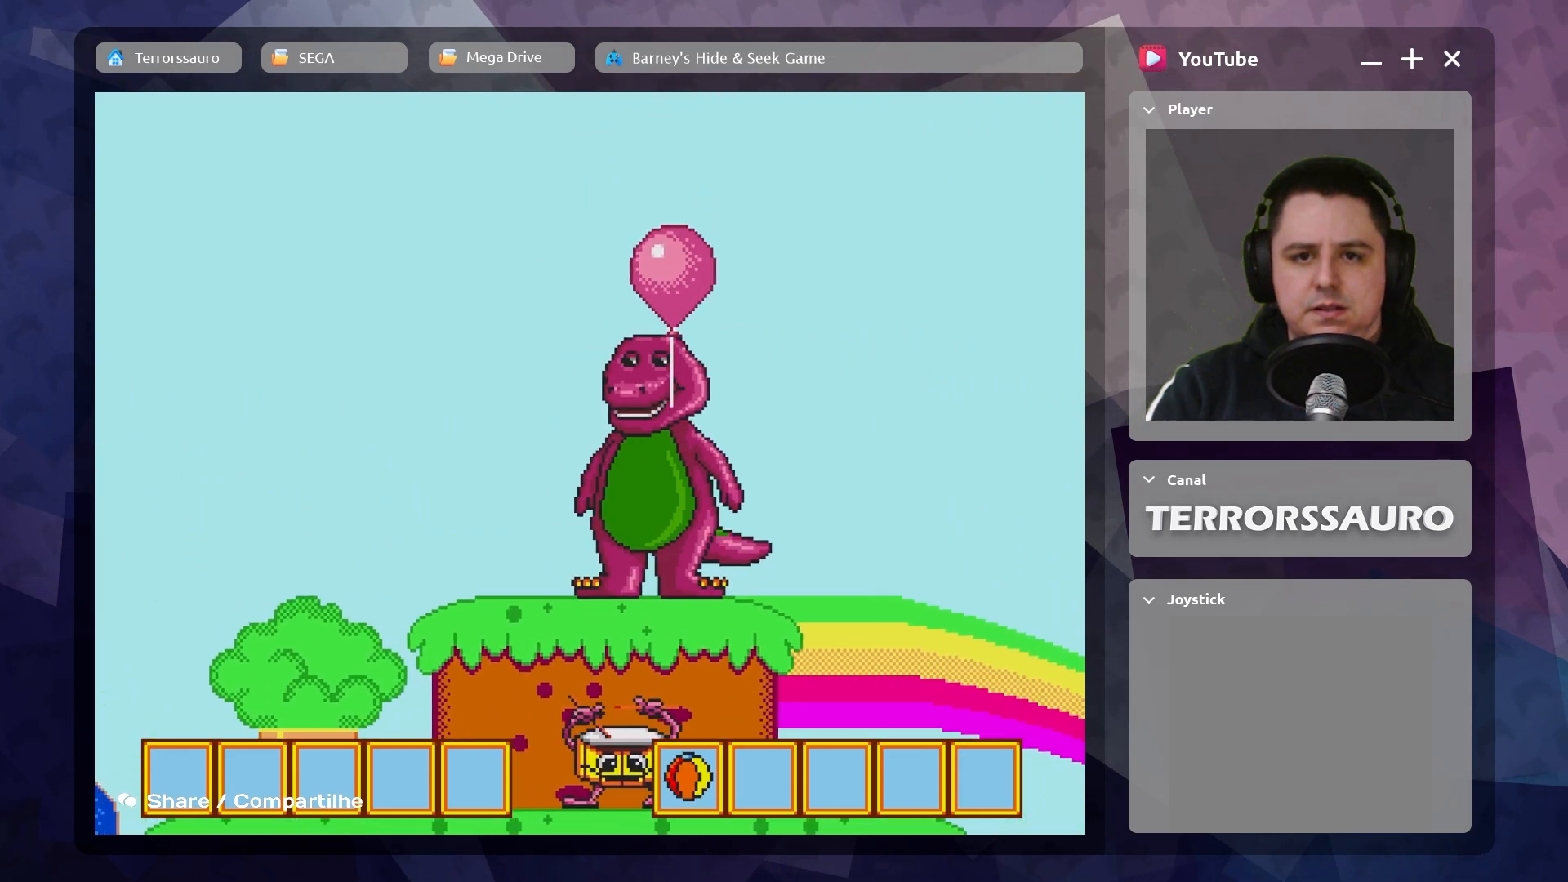
{"buttons": [], "left_stick": "center", "events": [[317, "B", "down"], [450, "B", "up"]]}